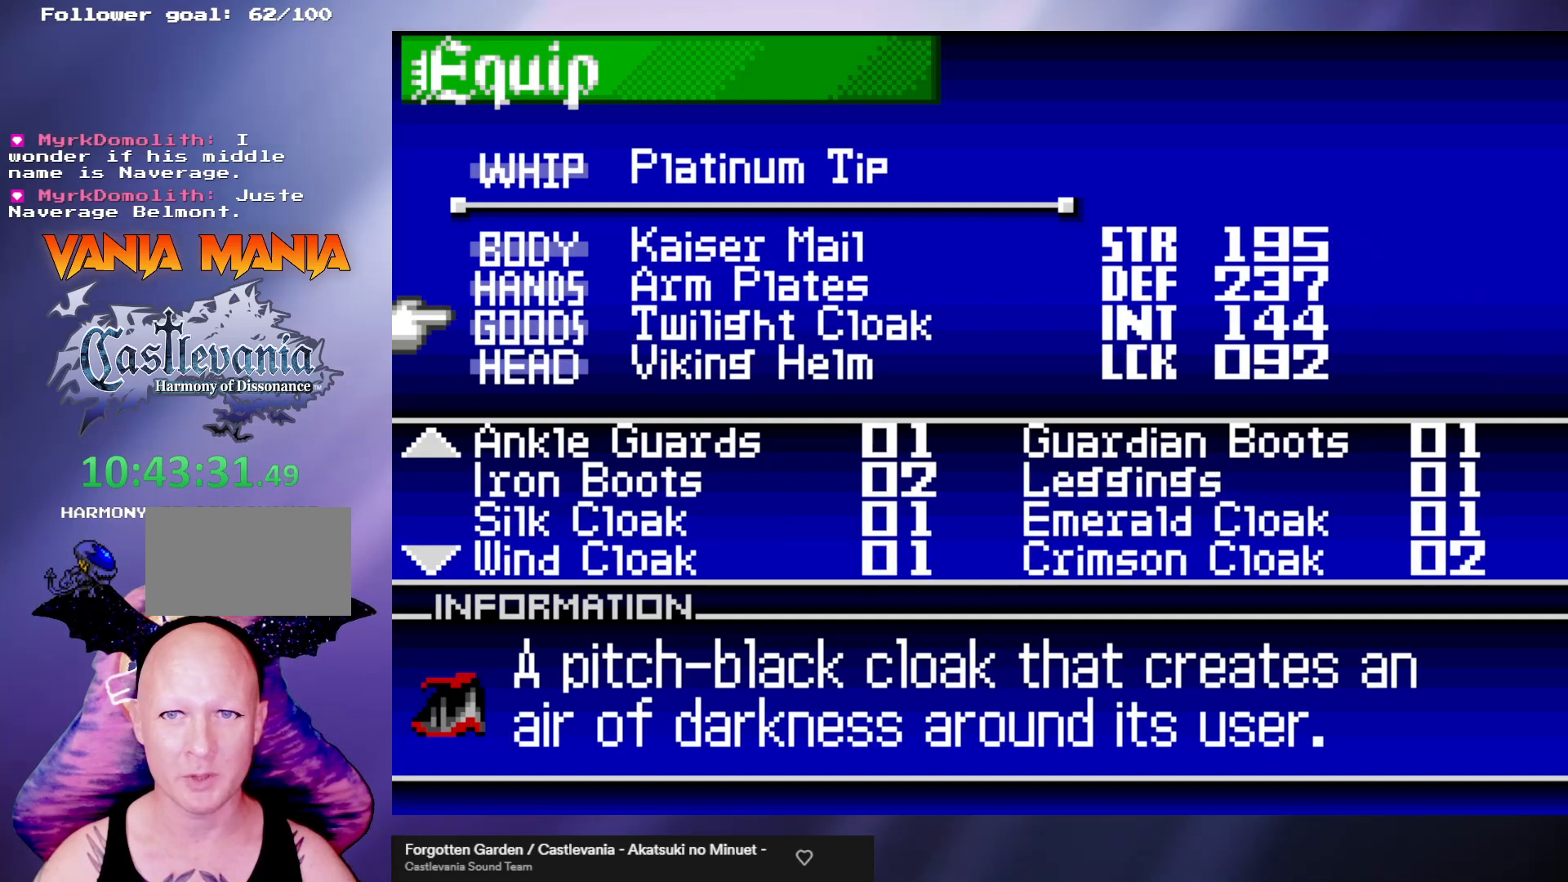
Gameplay with a controller (arcade stick); each line is a JSON object with the inputs held at the frame after it. "events" lists button and stick changes between this image and that frame as [ms after this image, input, new state], when the widget could be followed in between. Not read: L3 R3.
{"buttons": [], "left_stick": "center", "events": []}
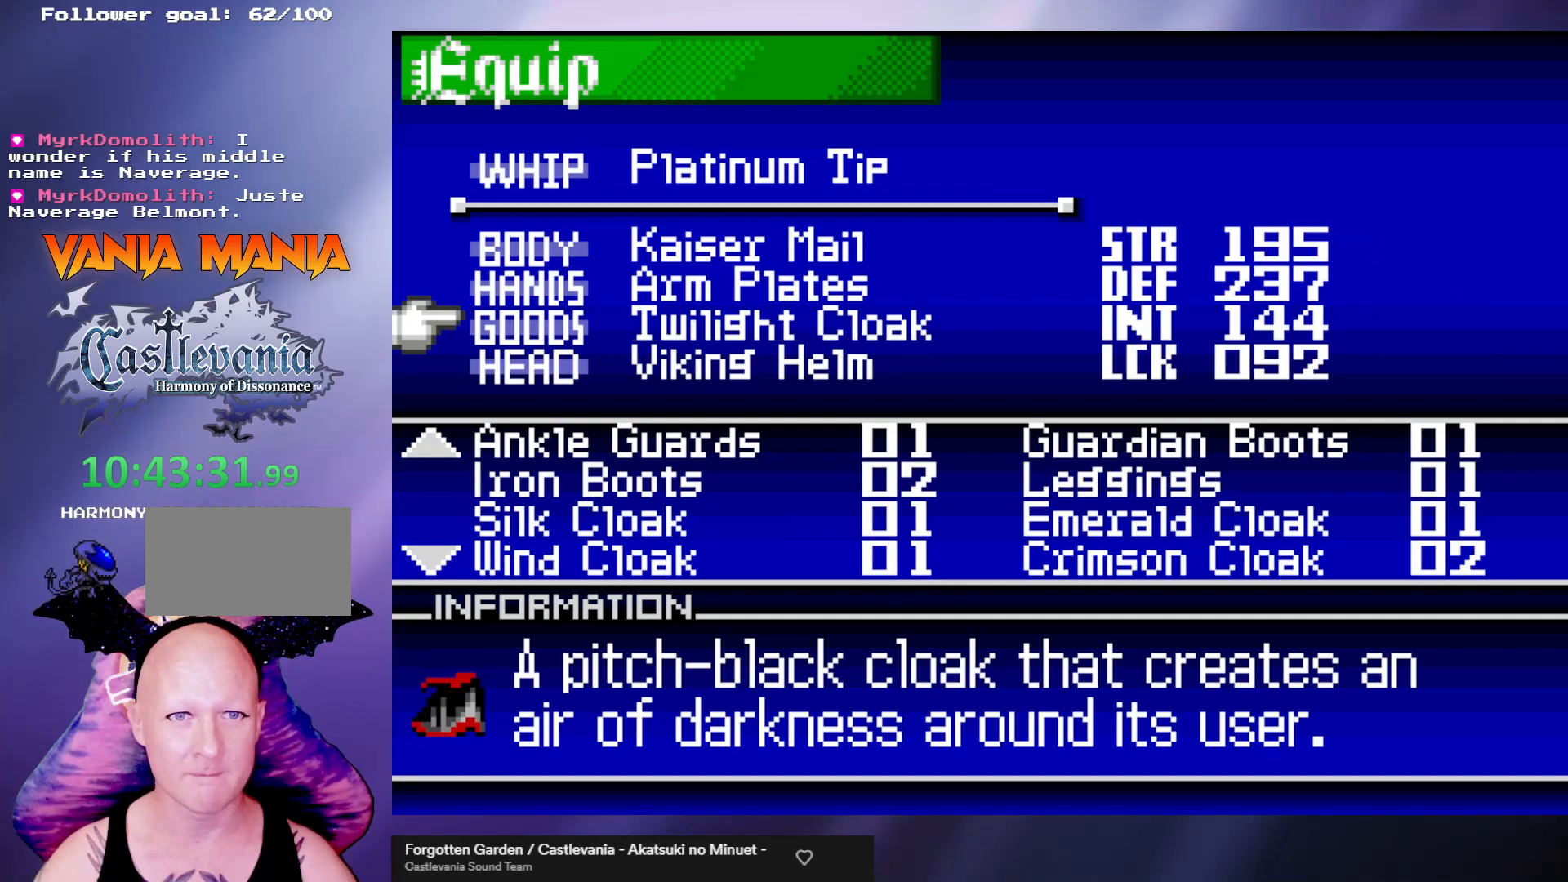
{"buttons": [], "left_stick": "center", "events": []}
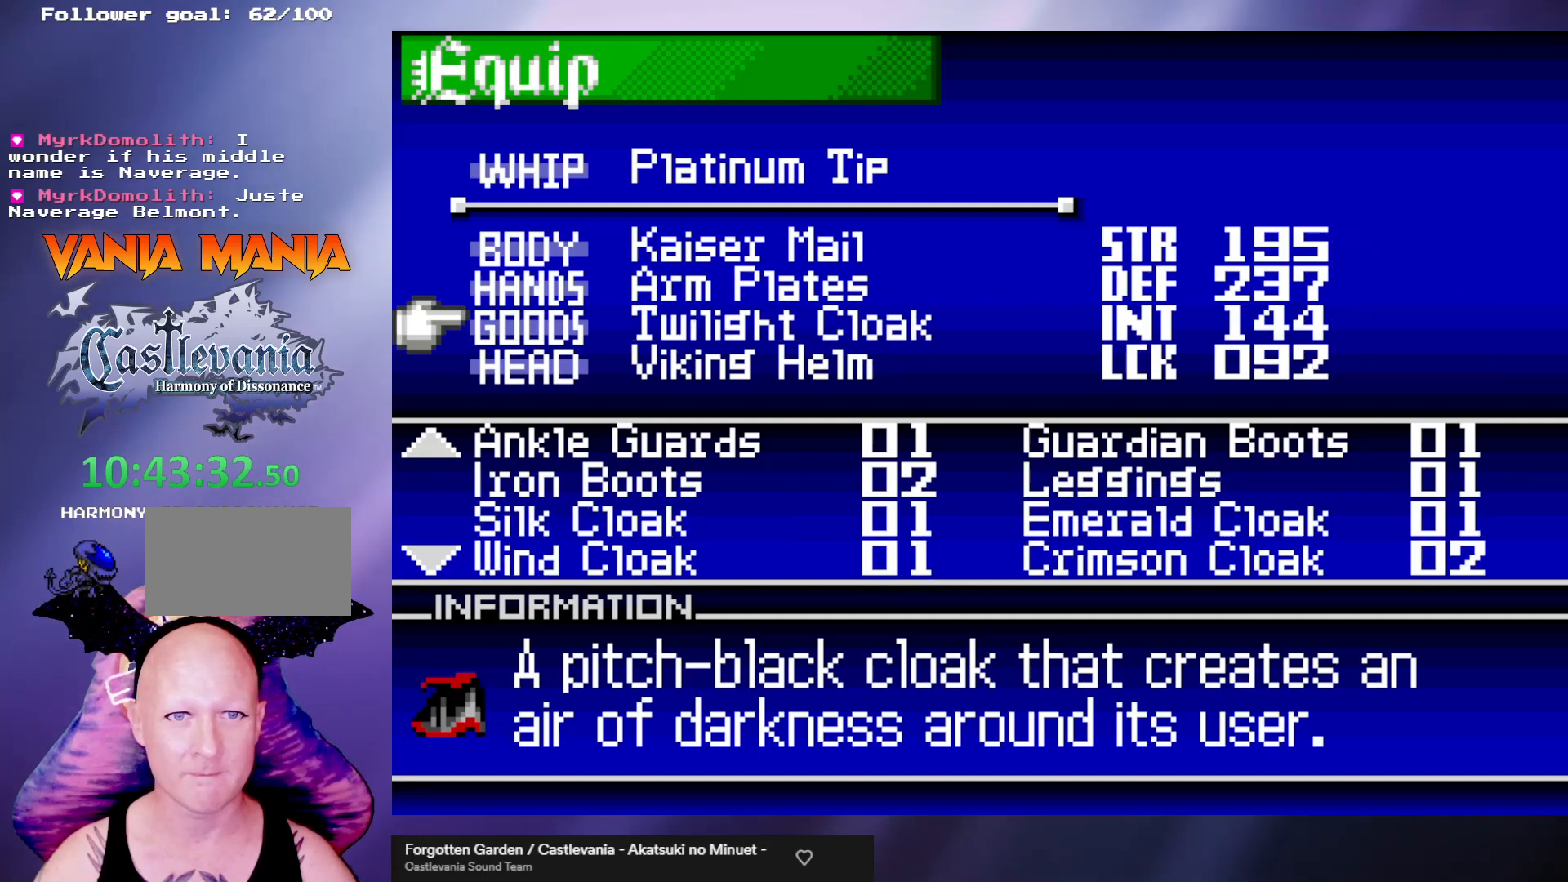
{"buttons": [], "left_stick": "center", "events": []}
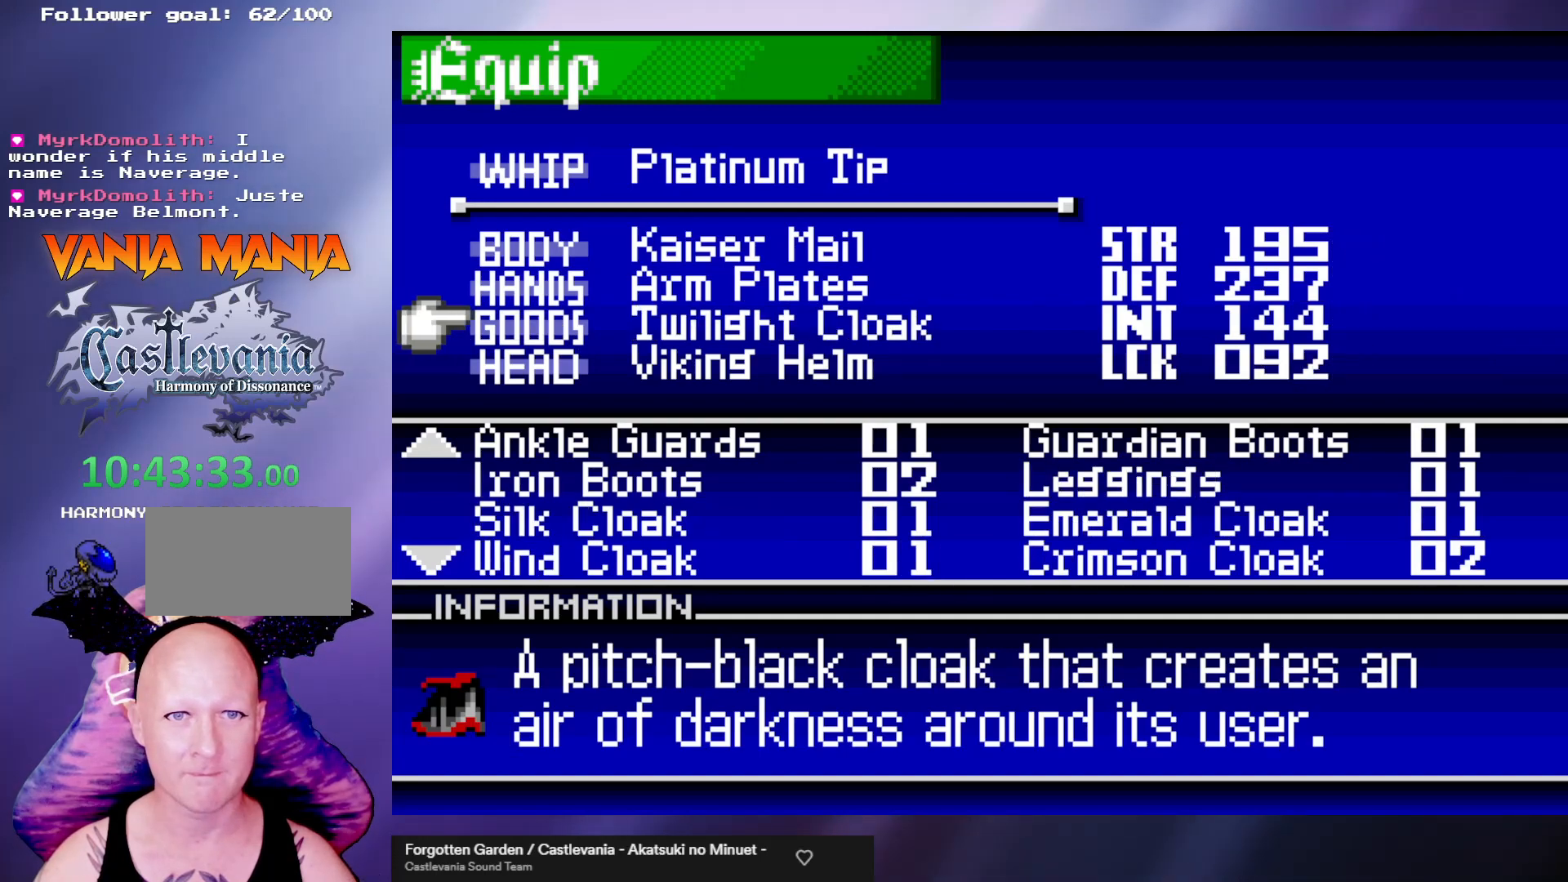
{"buttons": [], "left_stick": "center", "events": []}
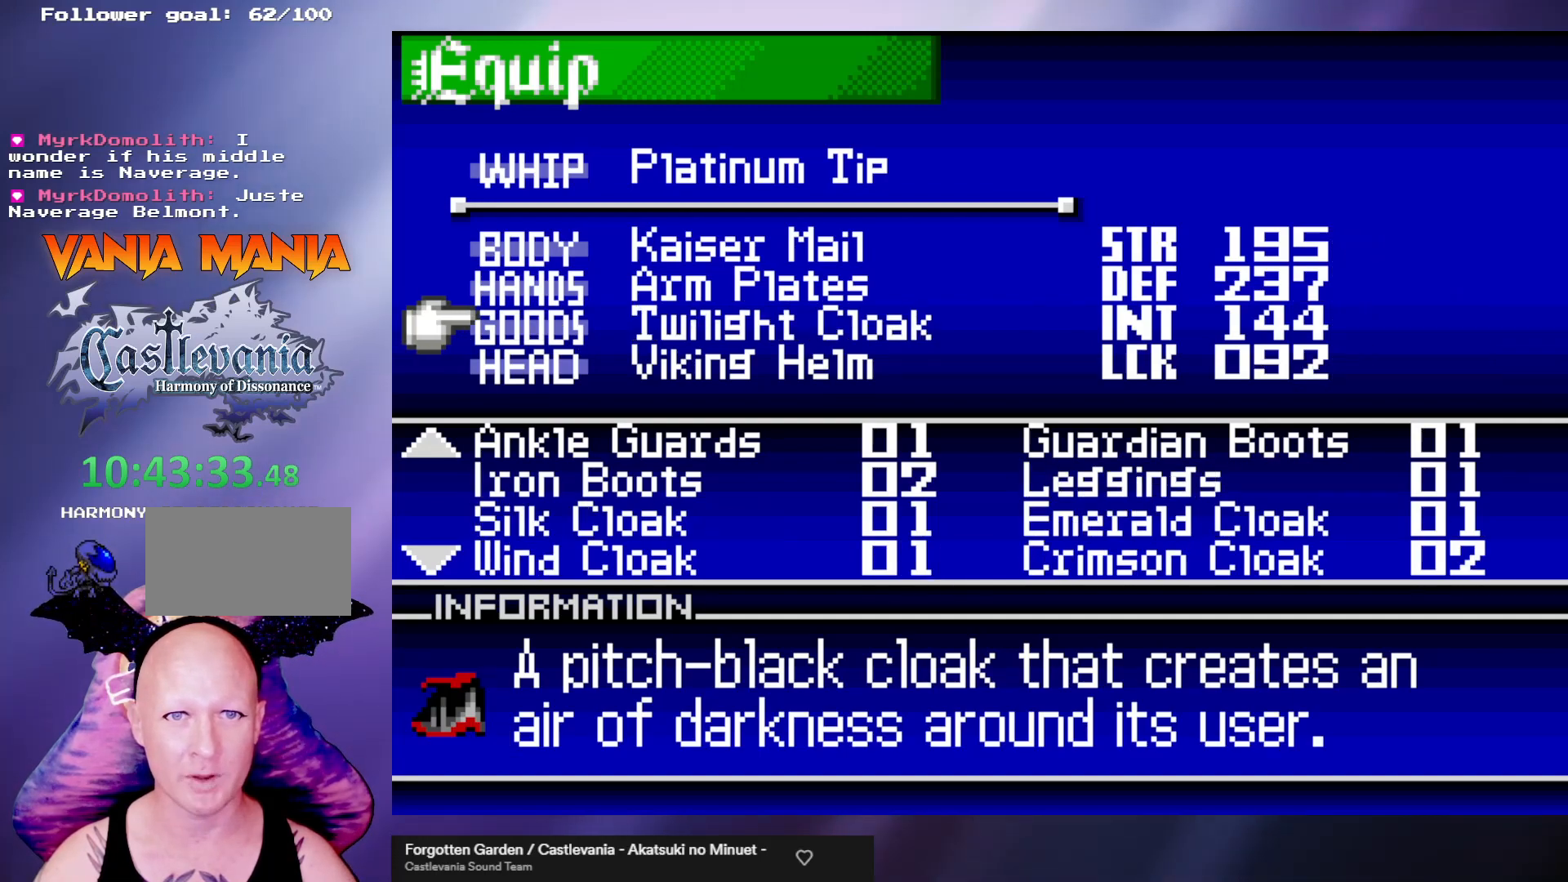
{"buttons": [], "left_stick": "center", "events": []}
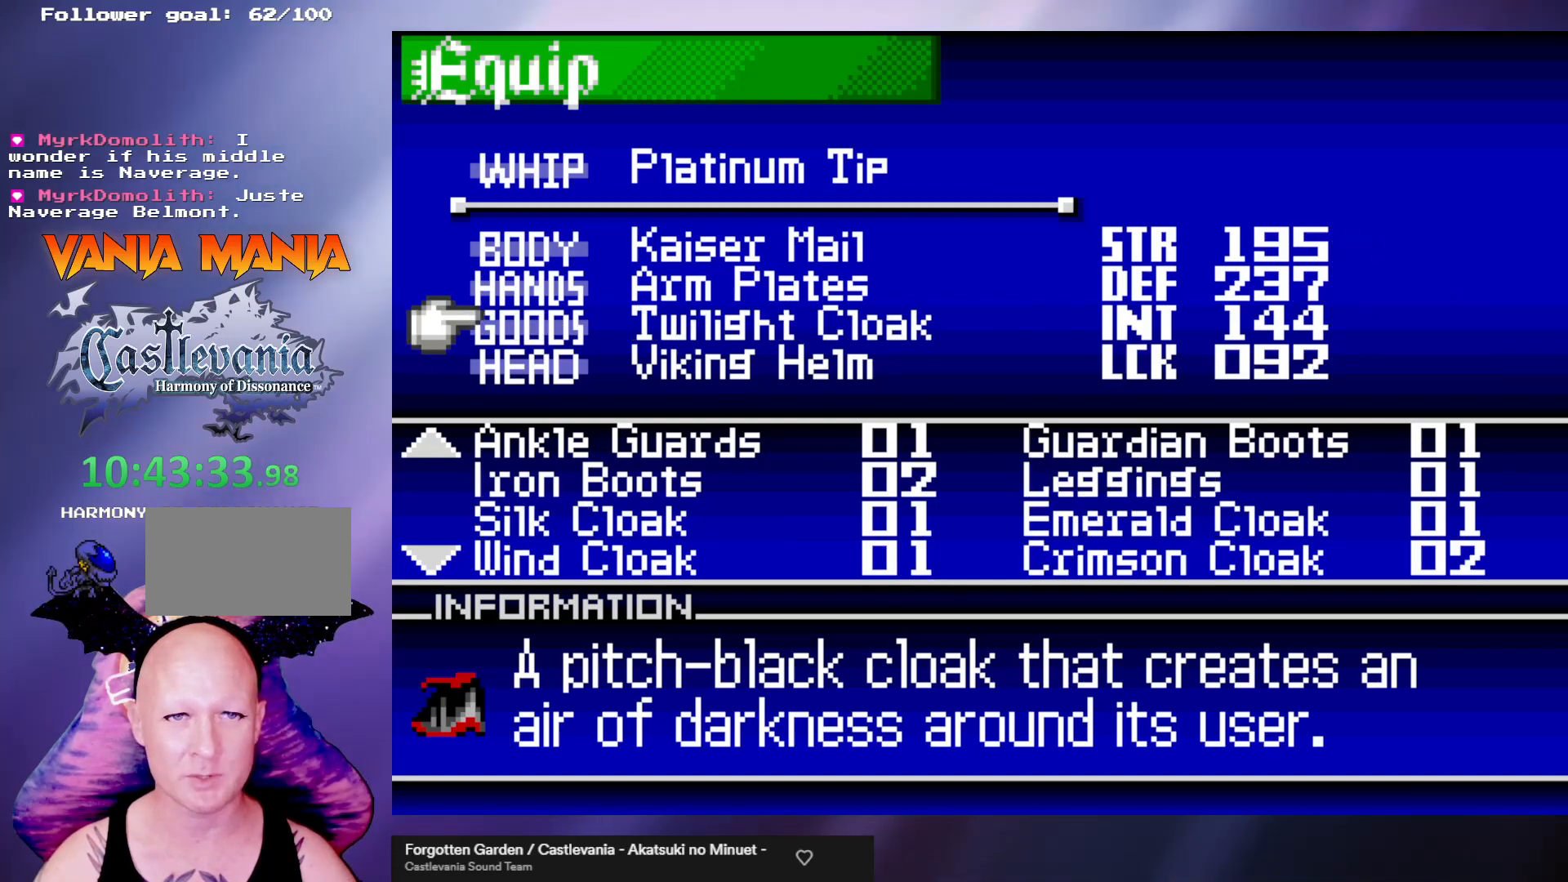
{"buttons": [], "left_stick": "up", "events": [[467, "left_stick", "up"]]}
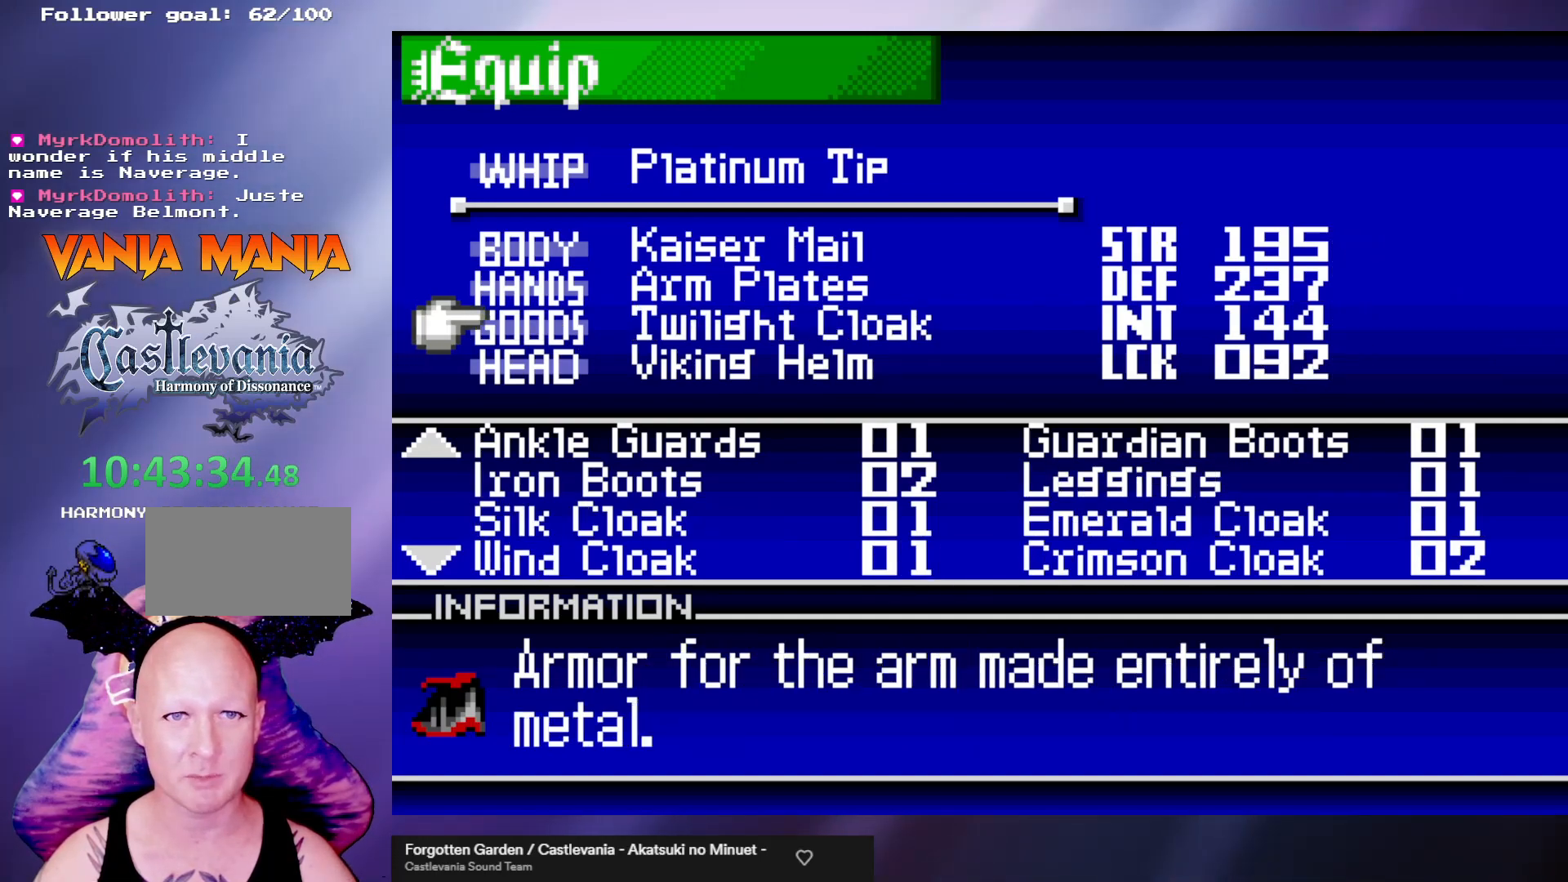
{"buttons": [], "left_stick": "center", "events": [[33, "left_stick", "center"], [100, "left_stick", "up"], [200, "left_stick", "center"]]}
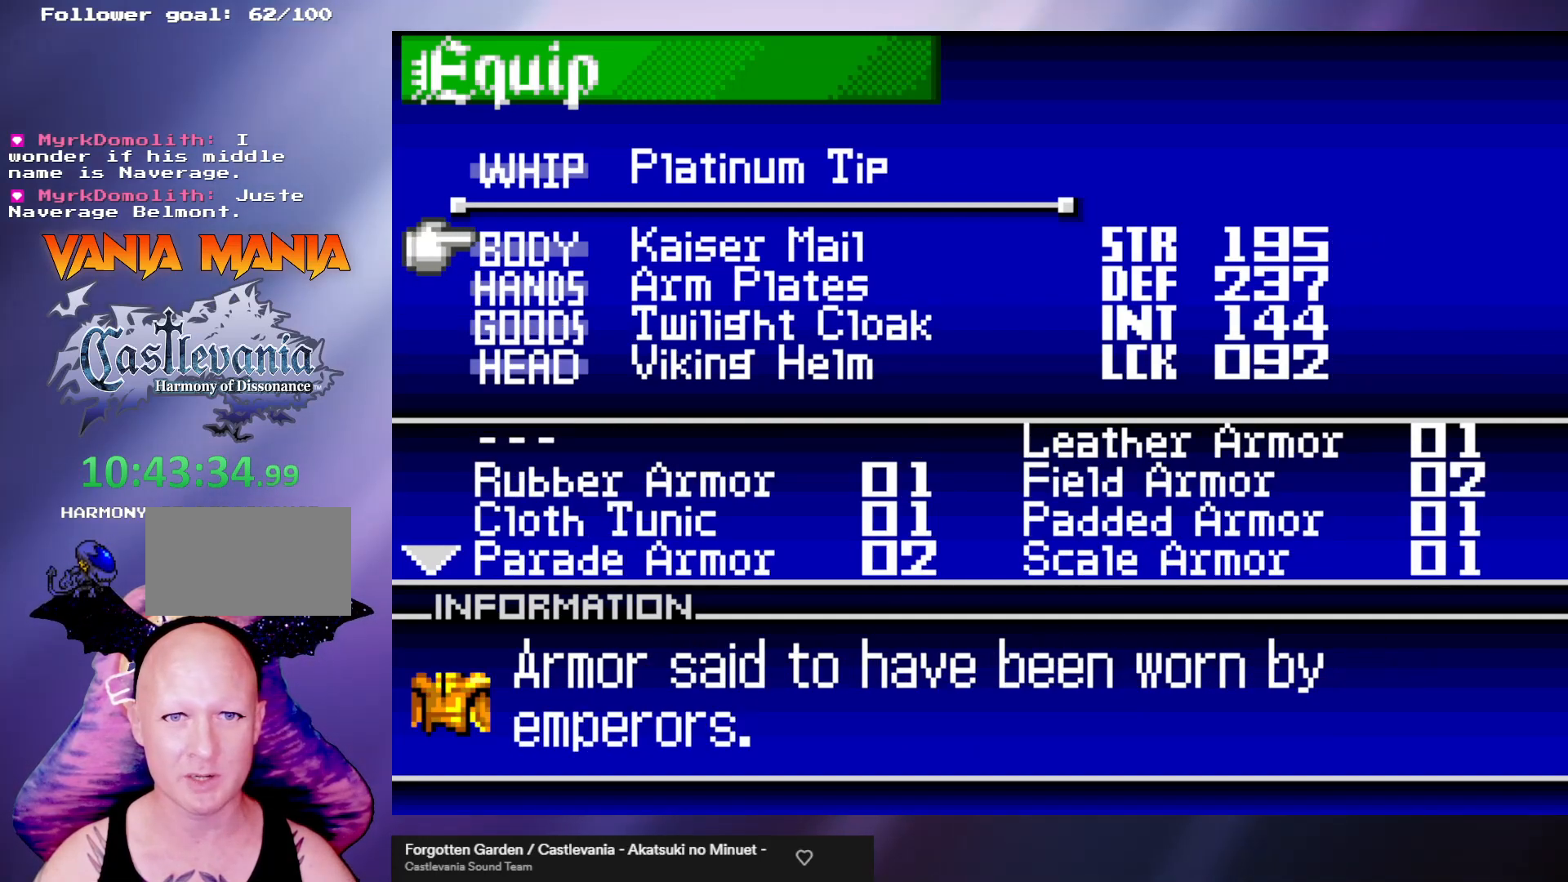
{"buttons": [], "left_stick": "center", "events": [[133, "A", "down"], [200, "A", "up"]]}
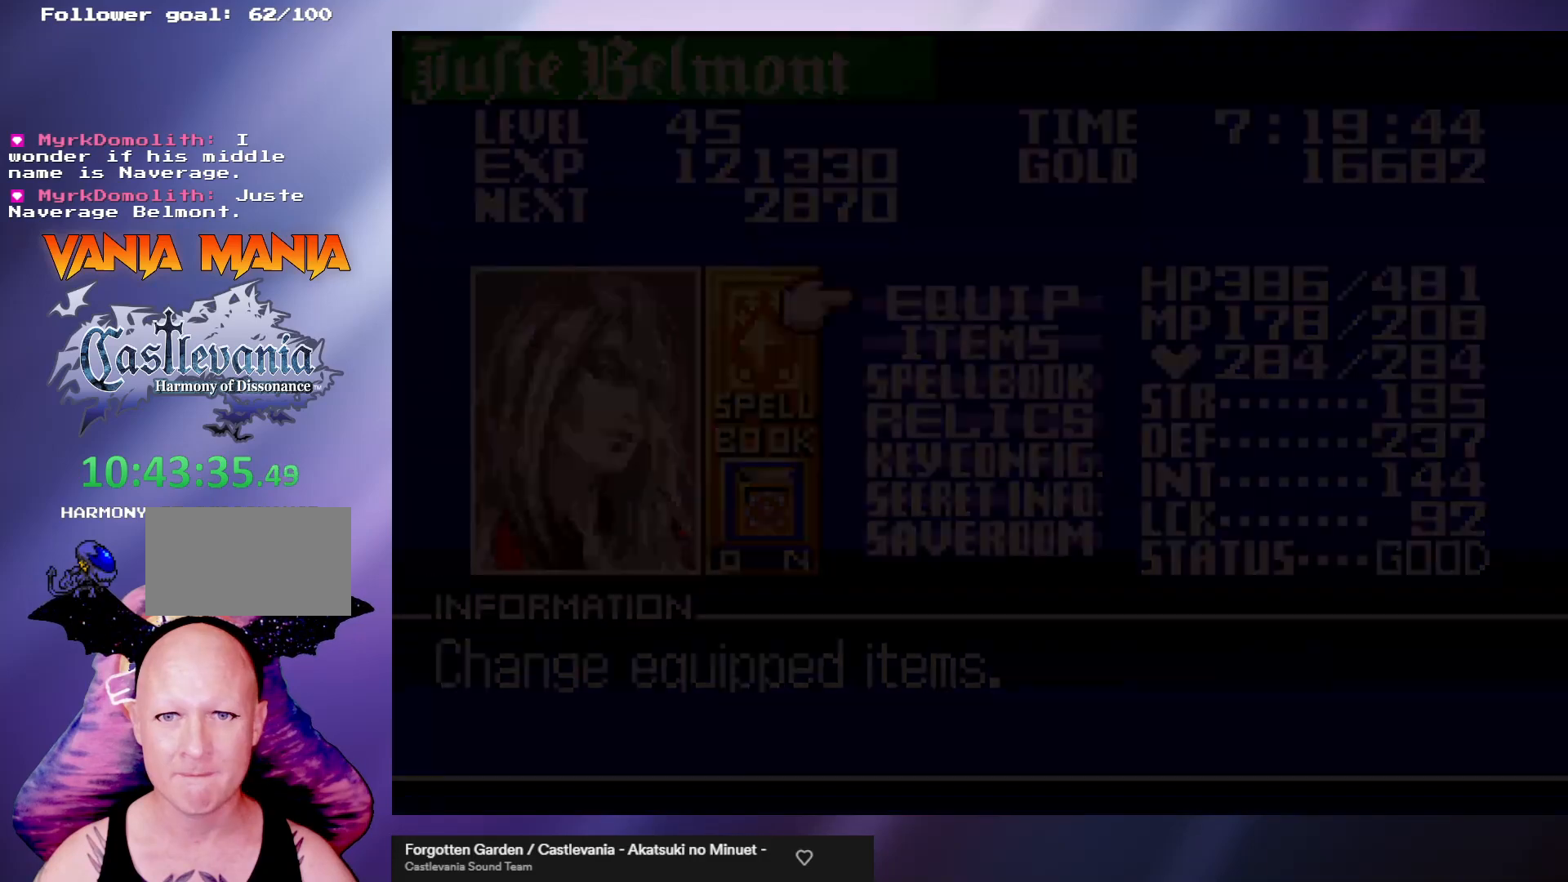
{"buttons": [], "left_stick": "center", "events": [[400, "A", "down"], [500, "A", "up"]]}
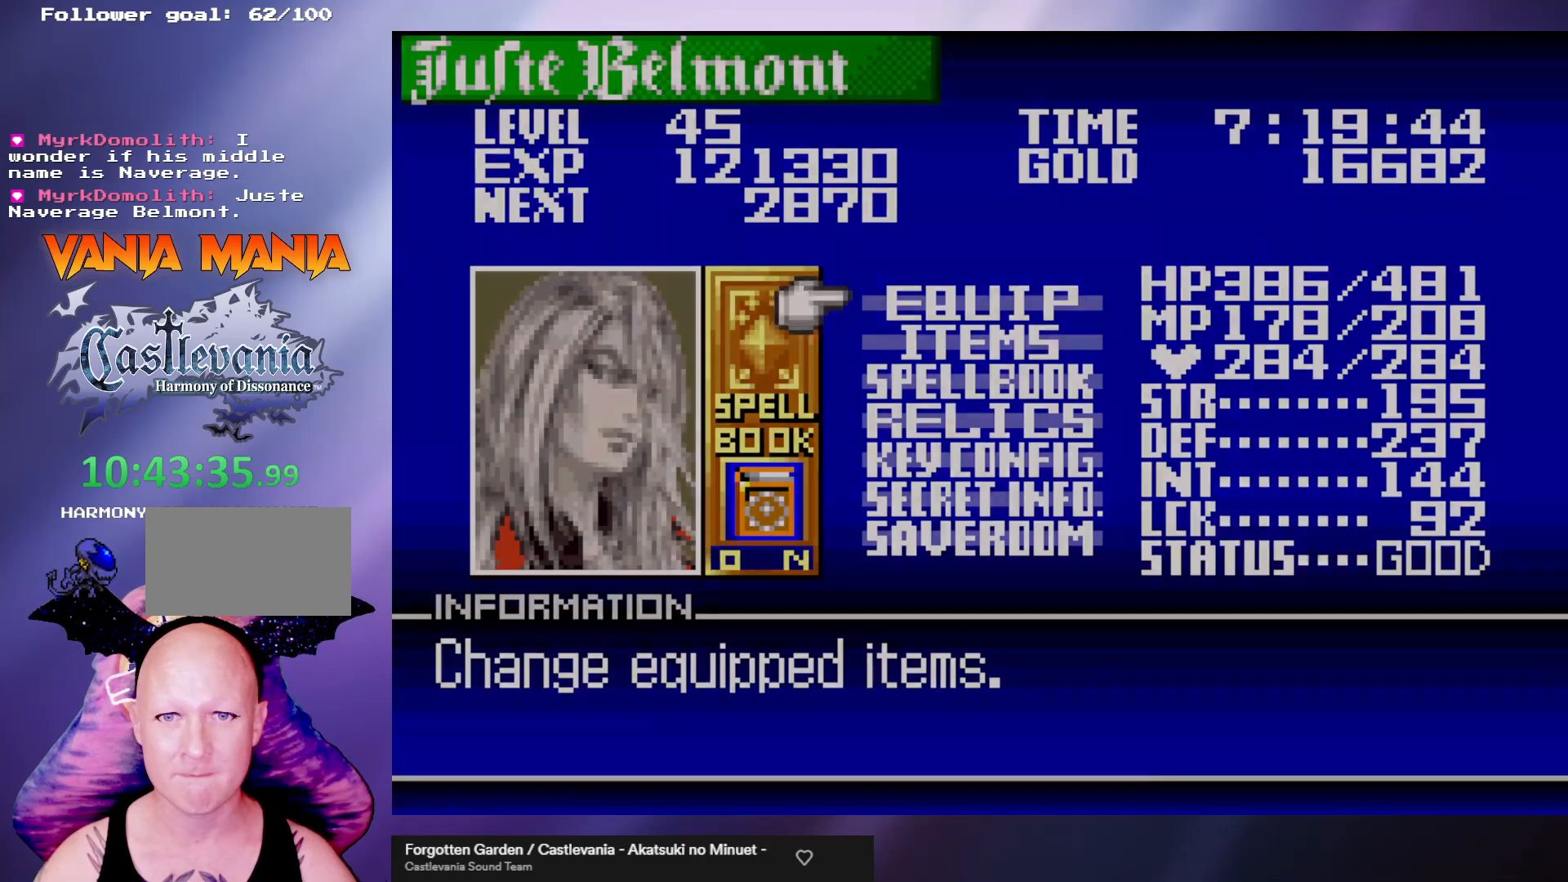
{"buttons": [], "left_stick": "center", "events": []}
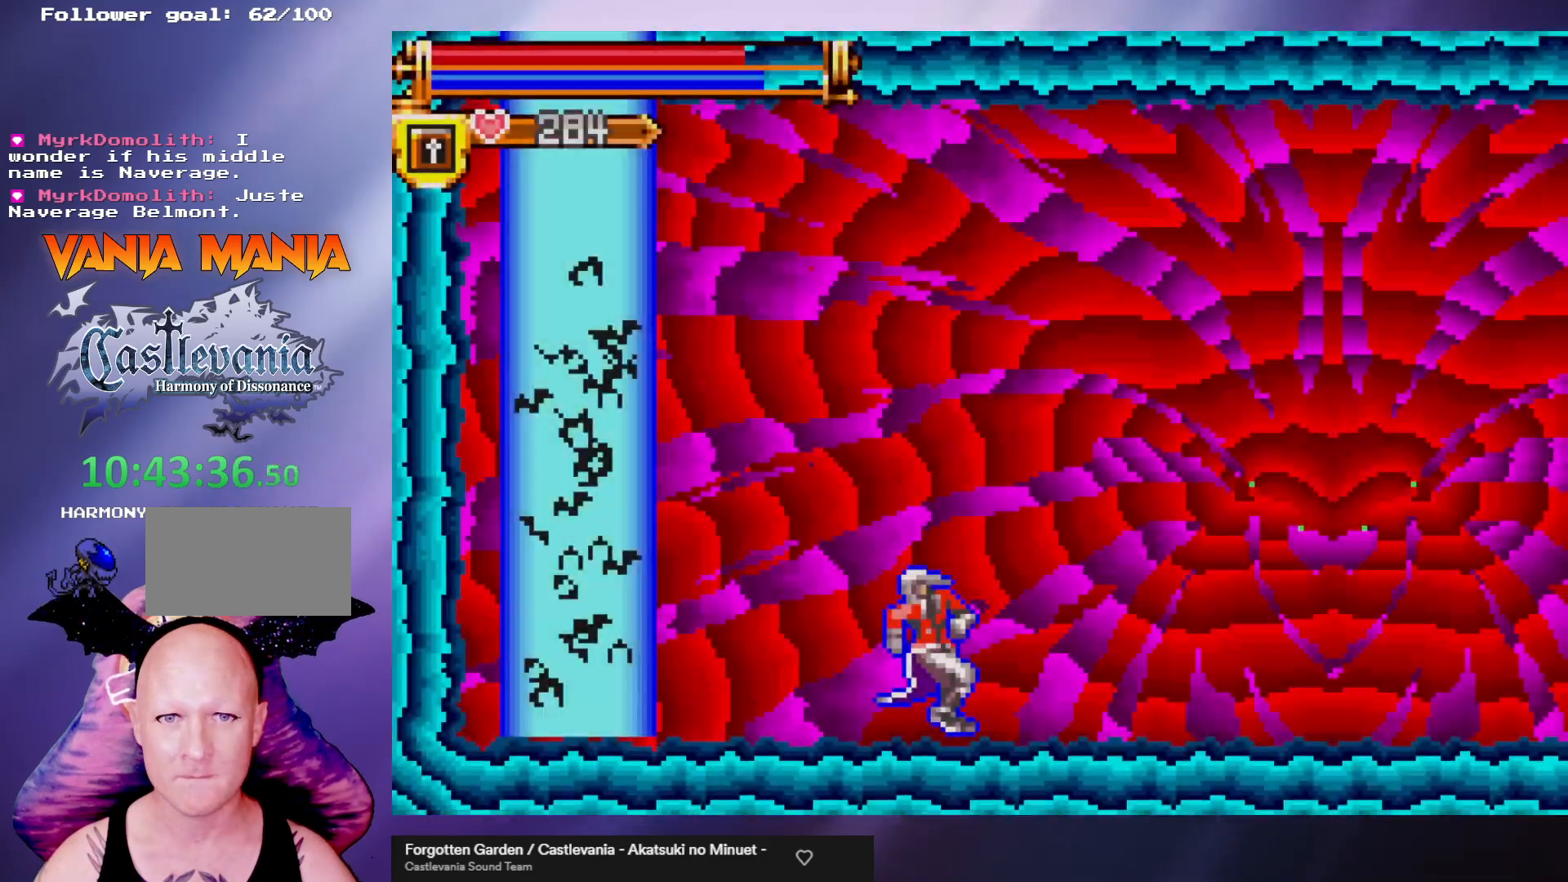
{"buttons": [], "left_stick": "right", "events": [[333, "left_stick", "right"]]}
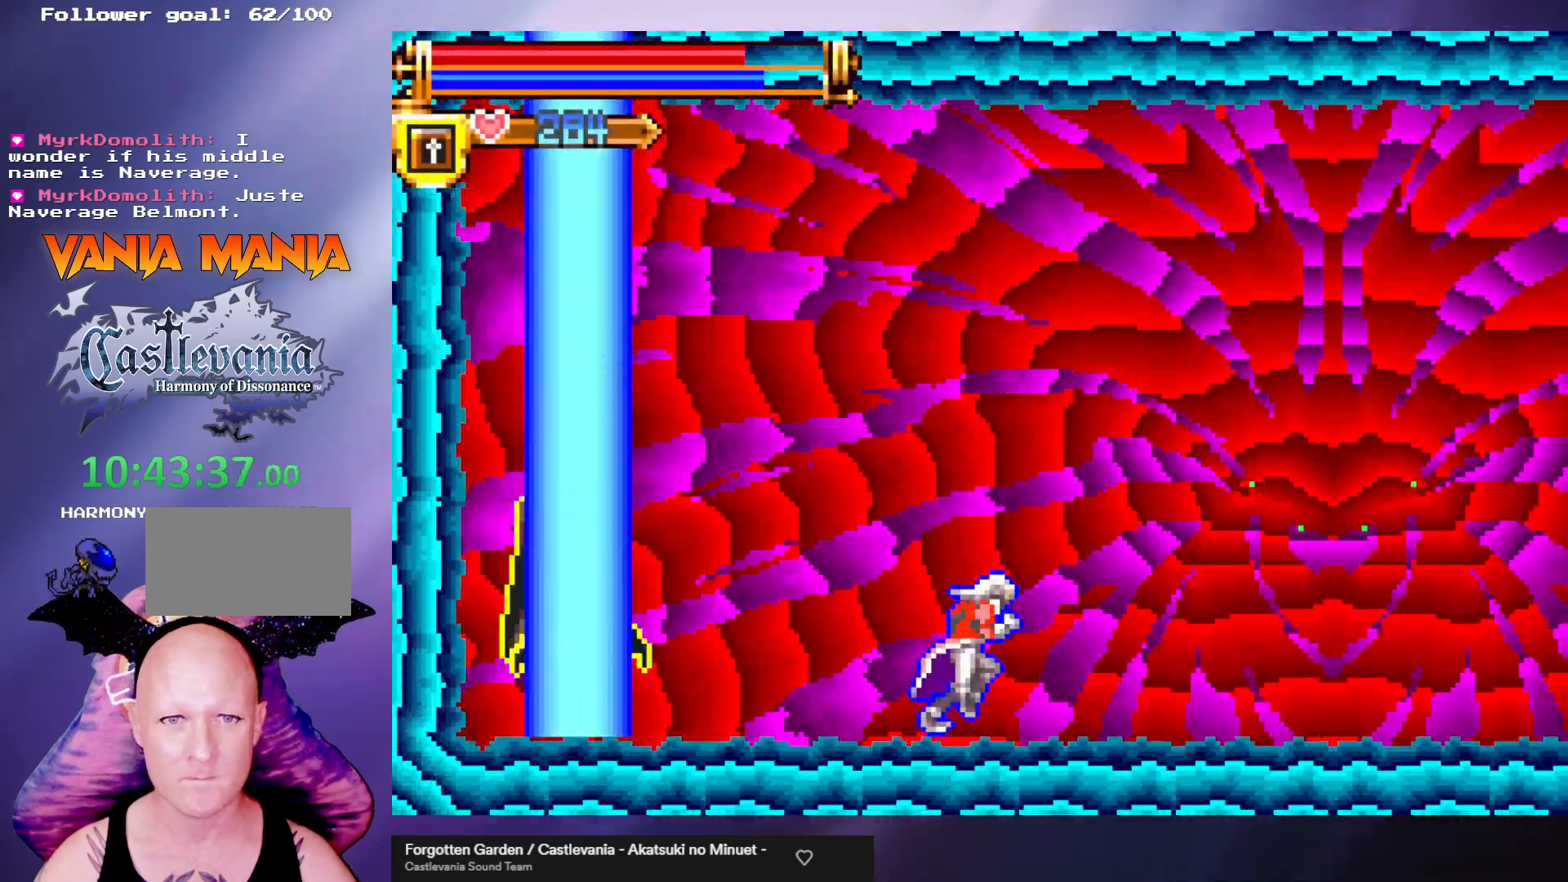
{"buttons": ["B"], "left_stick": "up", "events": [[200, "left_stick", "left"], [400, "left_stick", "up"], [500, "B", "down"]]}
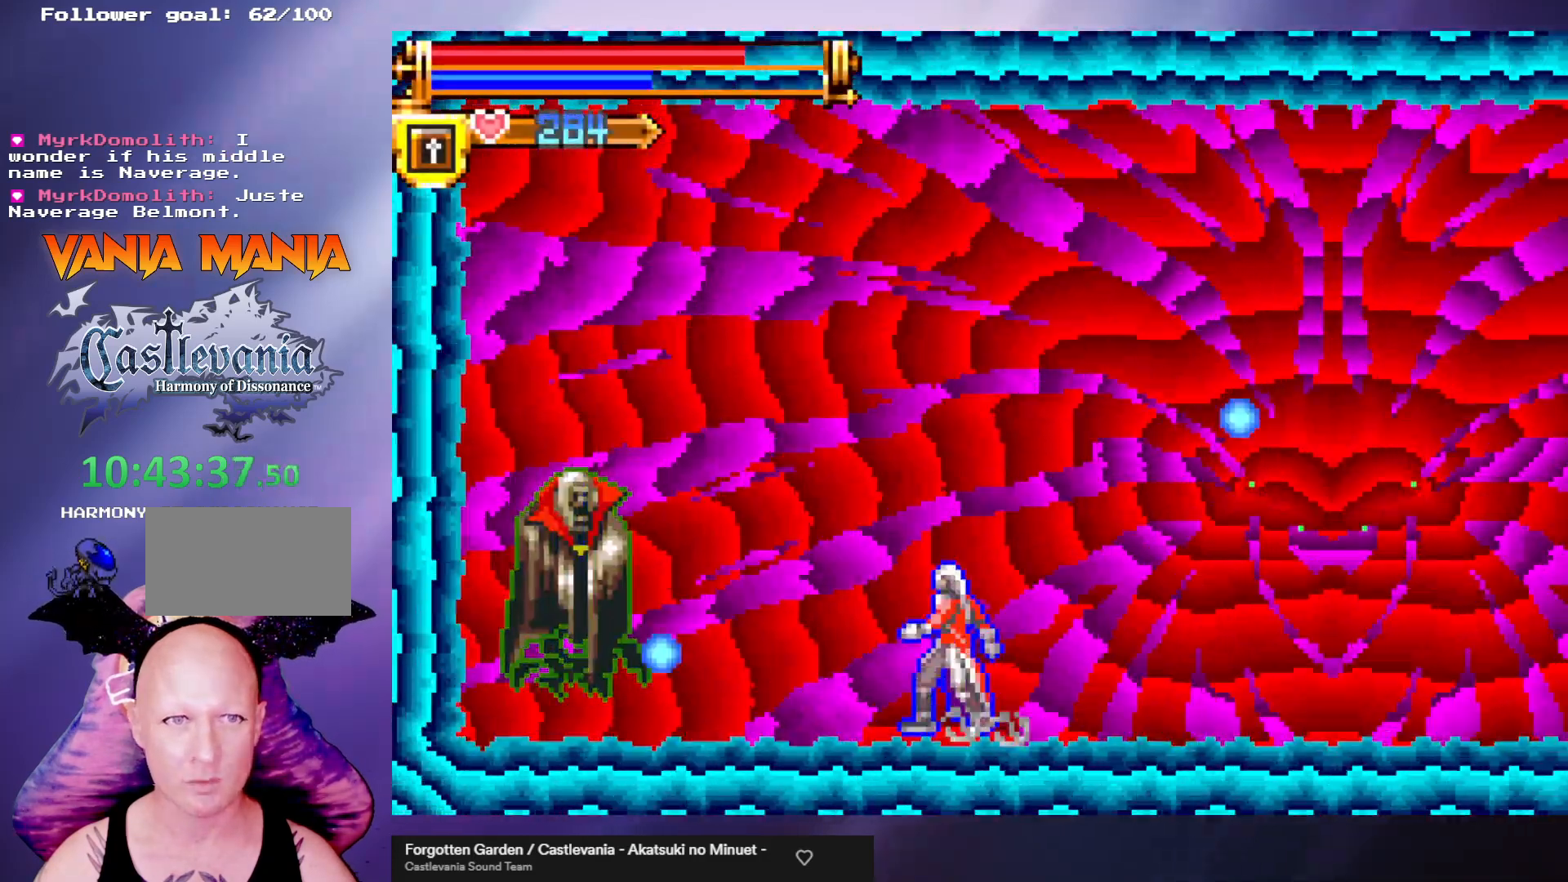
{"buttons": [], "left_stick": "center", "events": [[67, "B", "up"], [67, "left_stick", "center"]]}
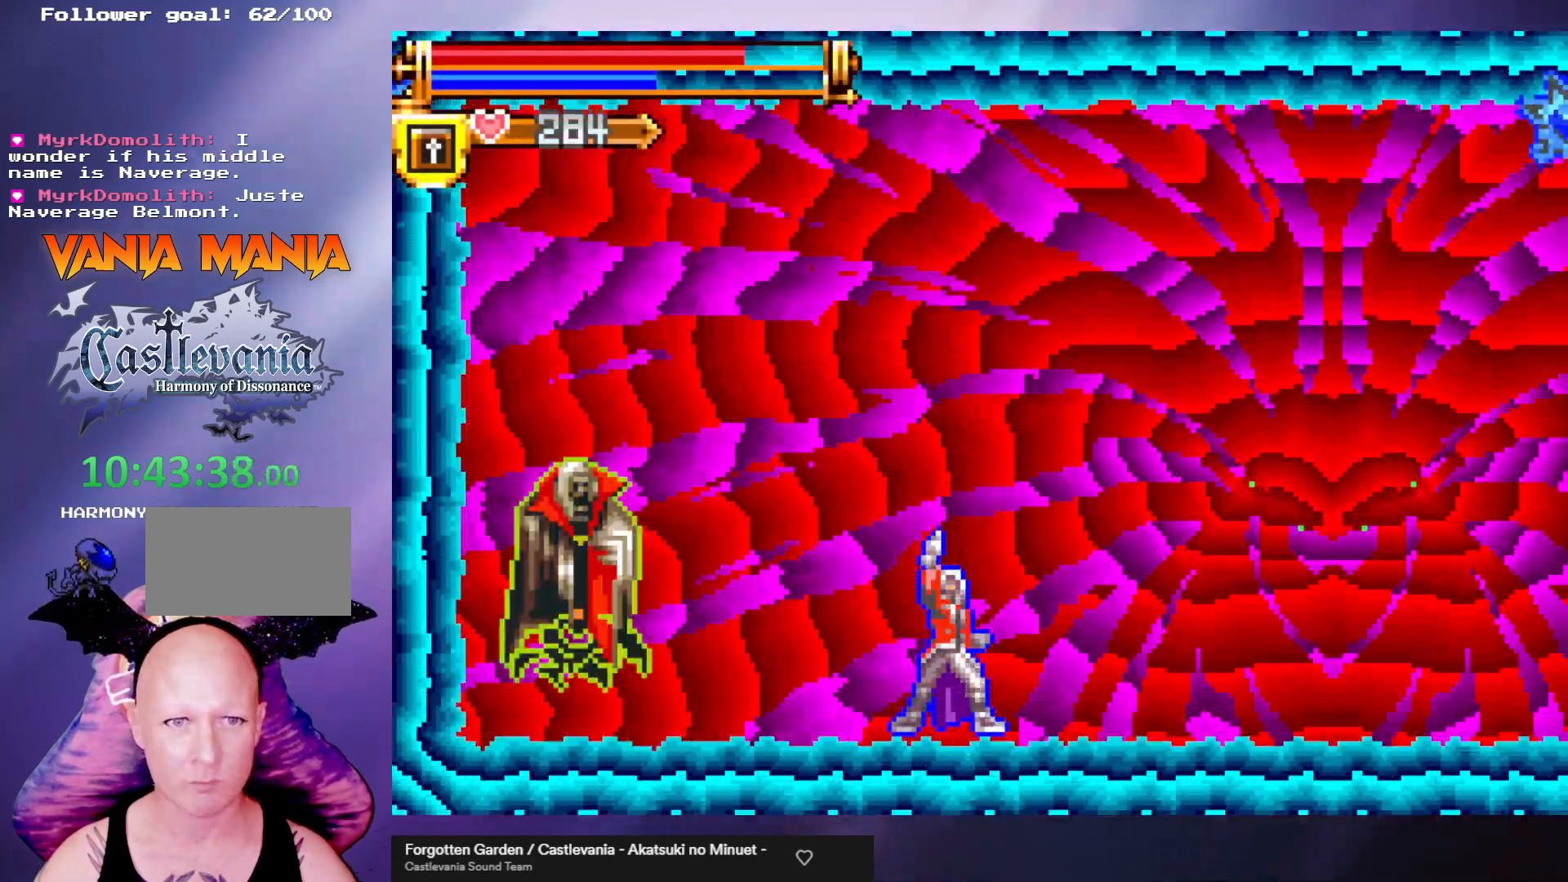
{"buttons": [], "left_stick": "left", "events": [[67, "left_stick", "left"]]}
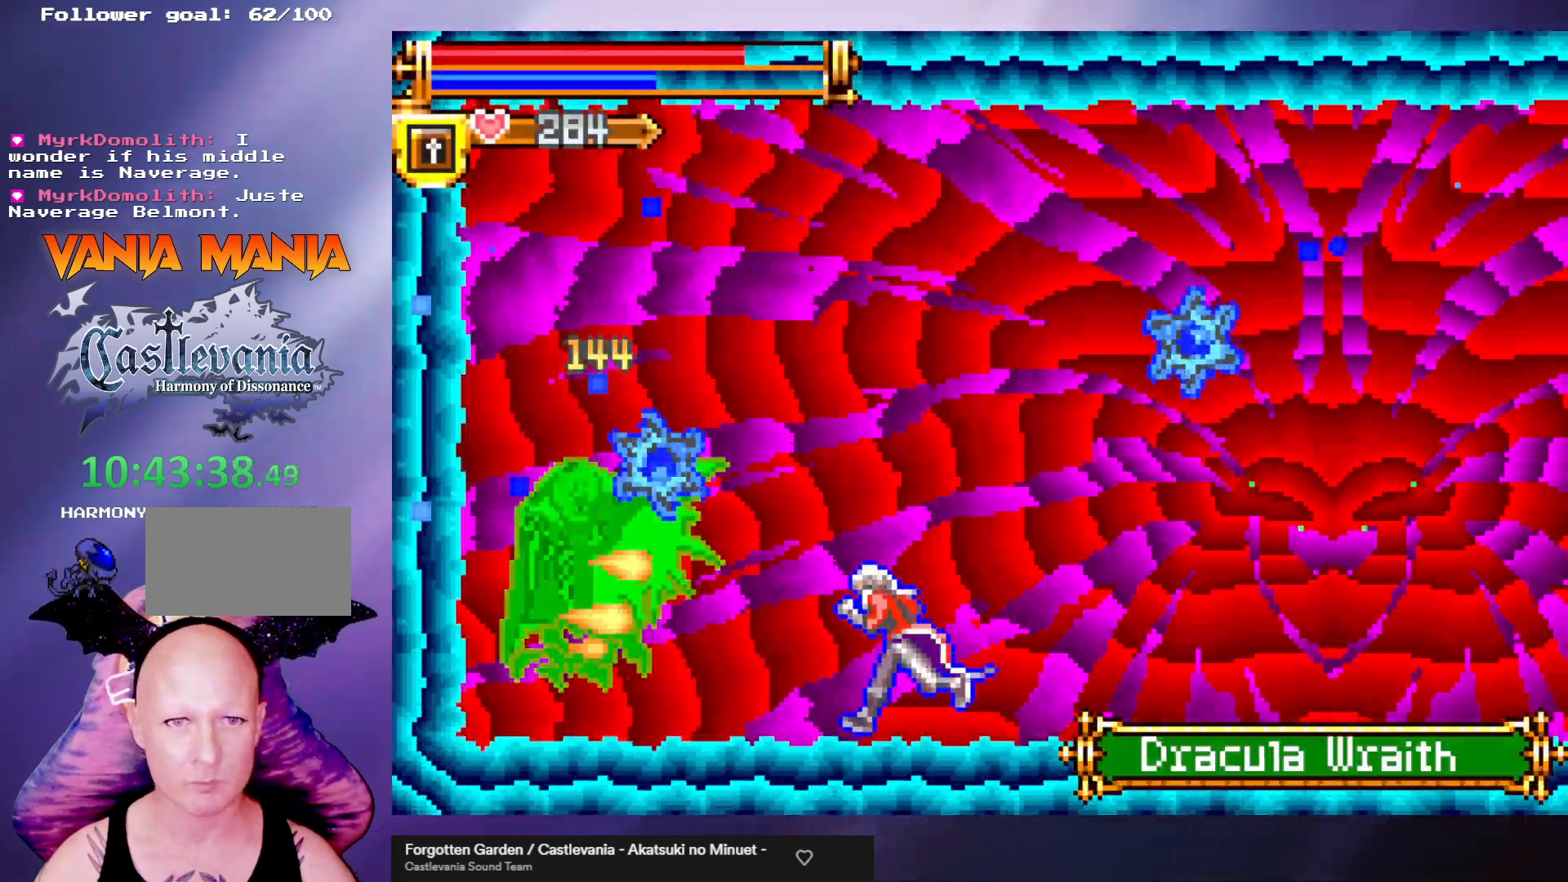
{"buttons": [], "left_stick": "down", "events": [[333, "left_stick", "down"], [400, "B", "down"], [500, "B", "up"]]}
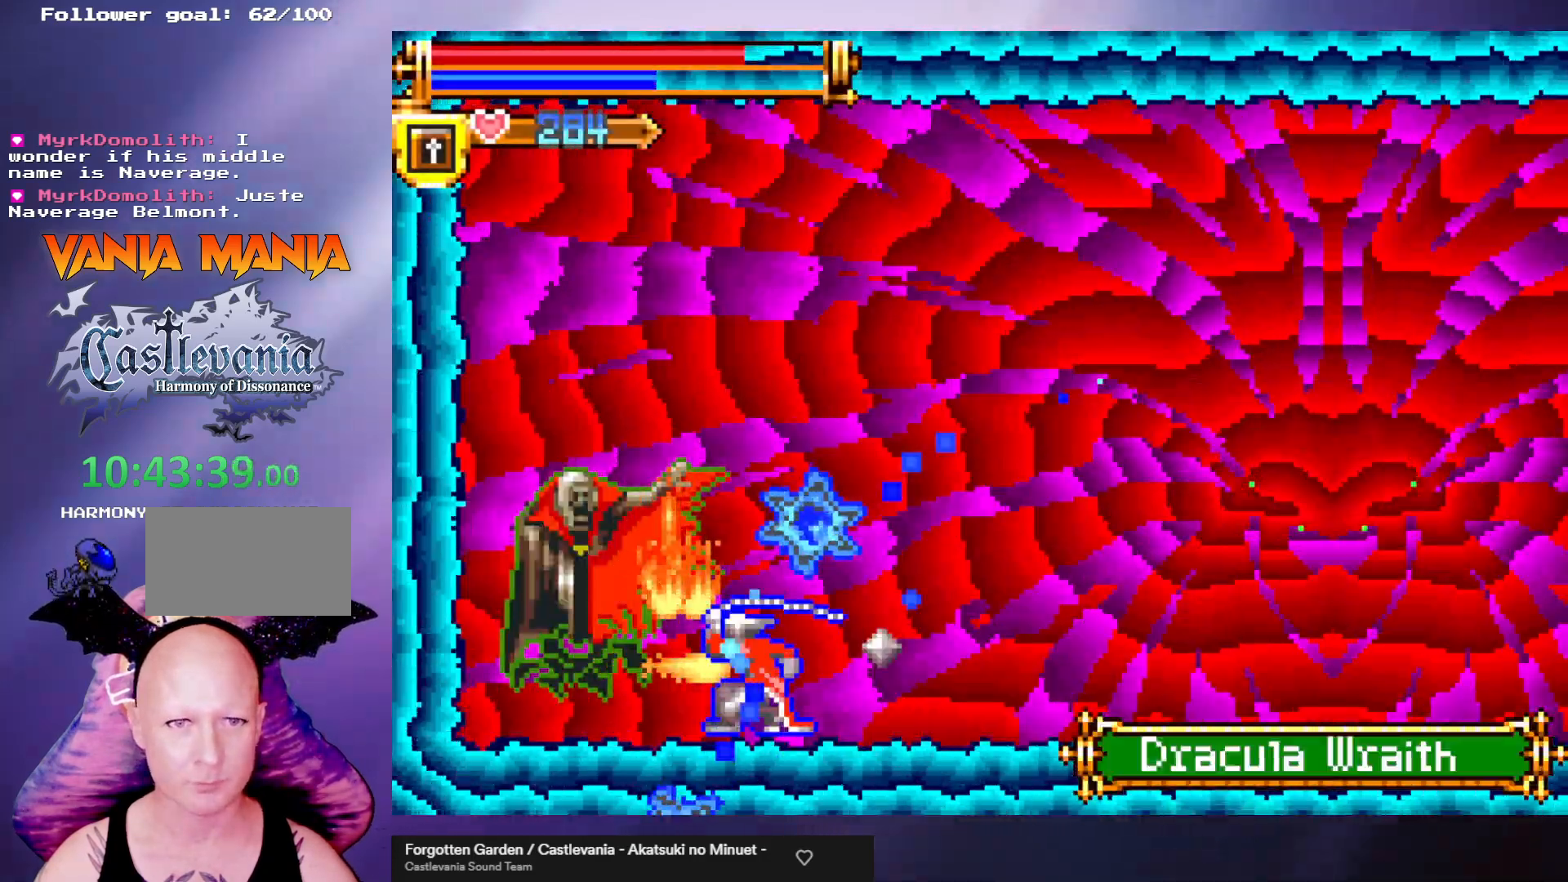
{"buttons": [], "left_stick": "center", "events": [[67, "B", "down"], [133, "B", "up"], [200, "B", "down"], [267, "B", "up"], [300, "B", "down"], [333, "left_stick", "center"], [367, "B", "up"], [433, "B", "down"], [500, "B", "up"]]}
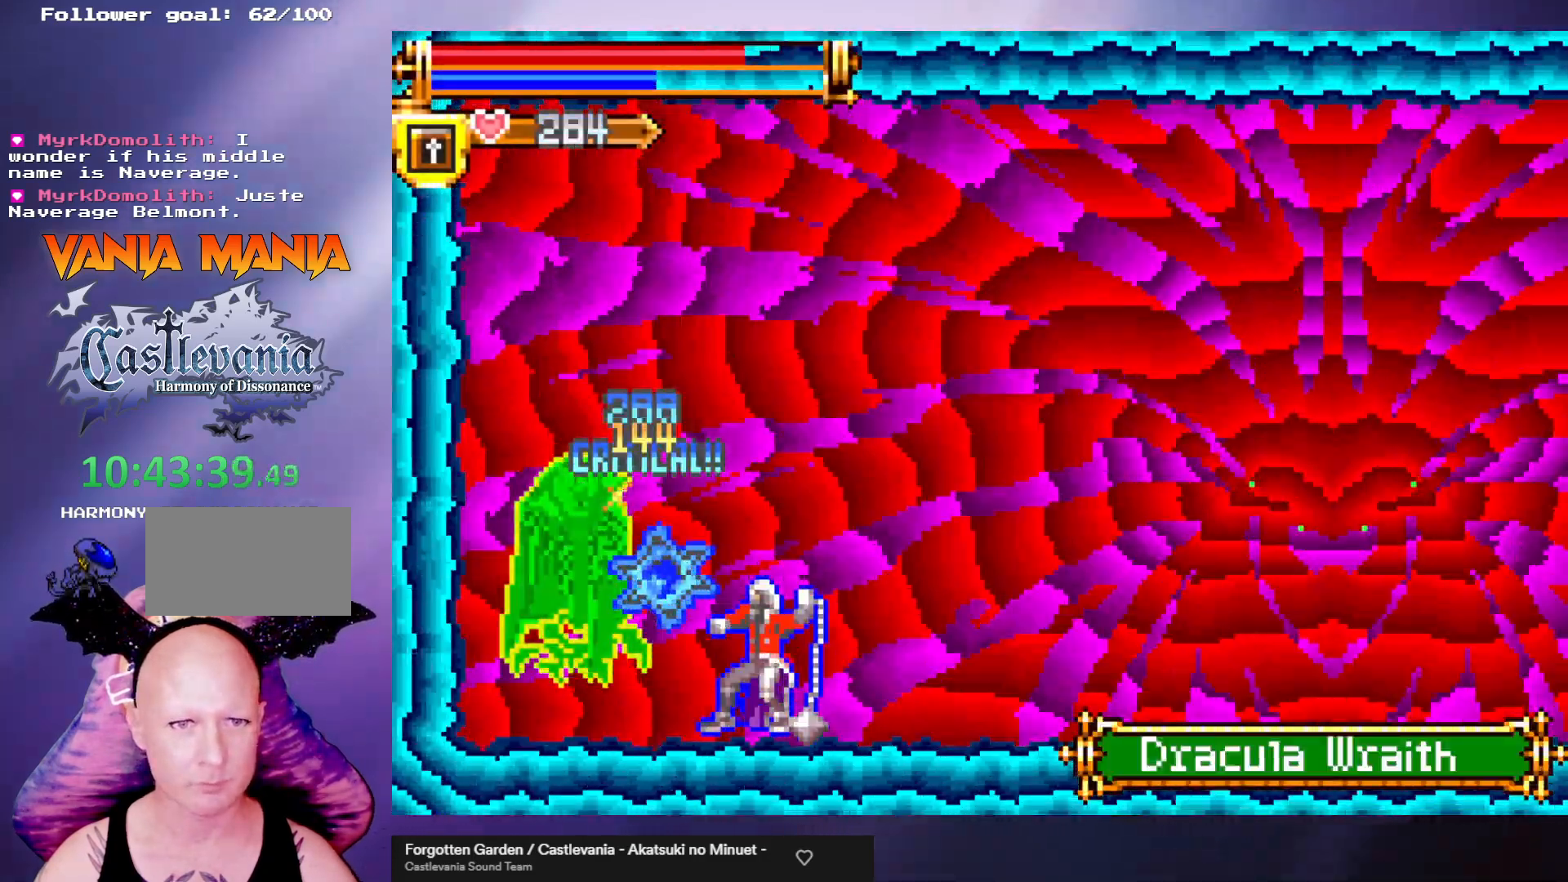
{"buttons": ["B"], "left_stick": "center", "events": [[67, "B", "down"], [100, "B", "up"], [133, "B", "down"], [200, "B", "up"], [267, "B", "down"], [300, "B", "up"], [367, "B", "down"], [433, "B", "up"], [500, "B", "down"]]}
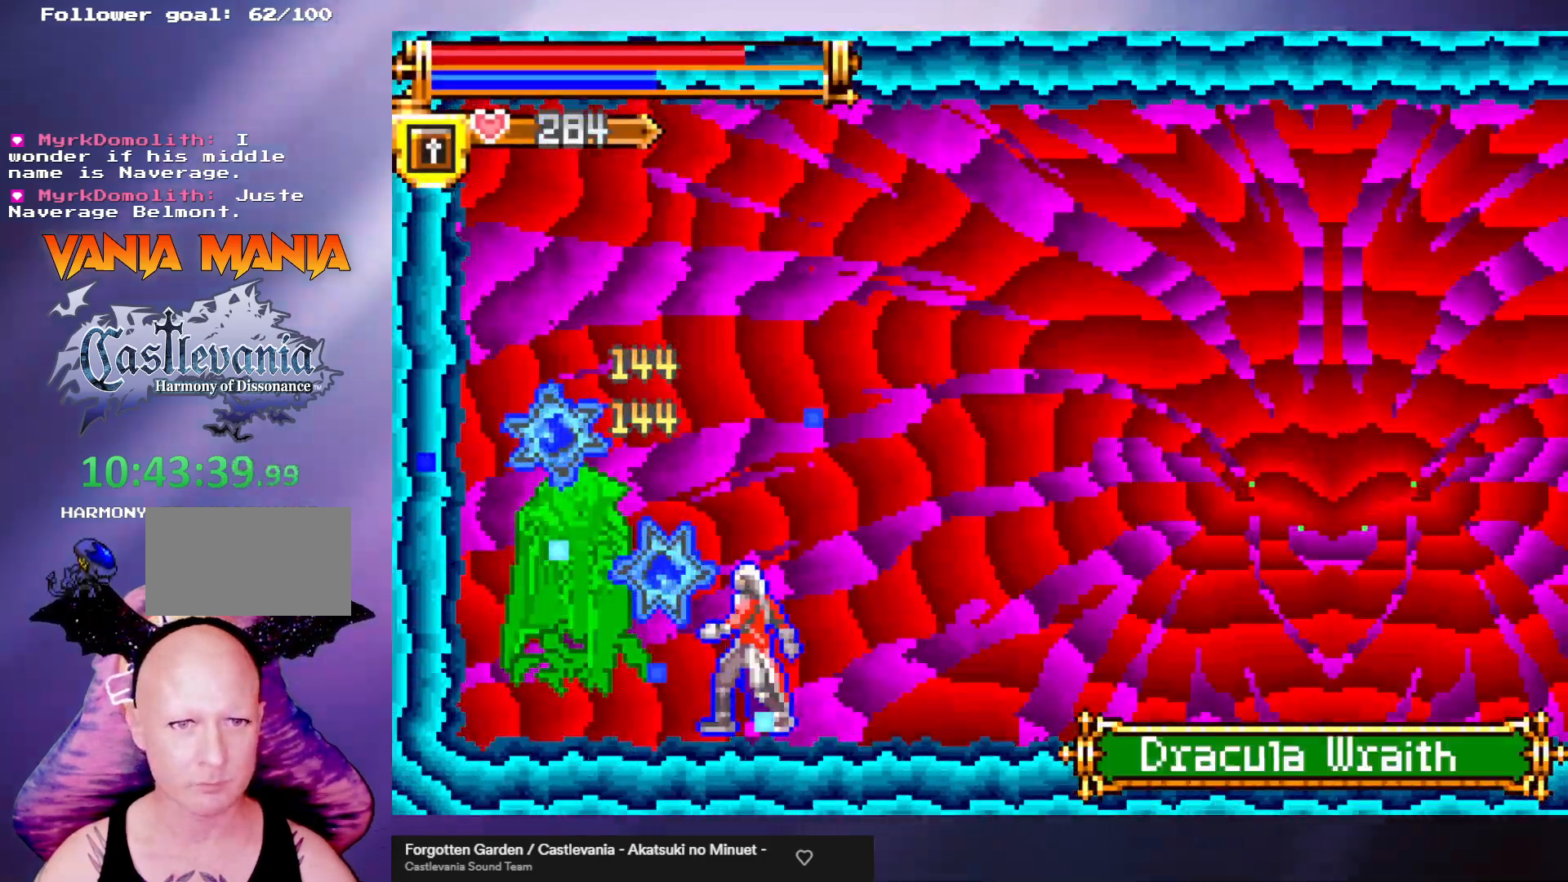
{"buttons": ["B"], "left_stick": "center", "events": [[67, "B", "up"], [100, "B", "down"], [133, "B", "up"], [200, "B", "down"], [267, "B", "up"], [333, "B", "down"], [400, "B", "up"], [467, "B", "down"]]}
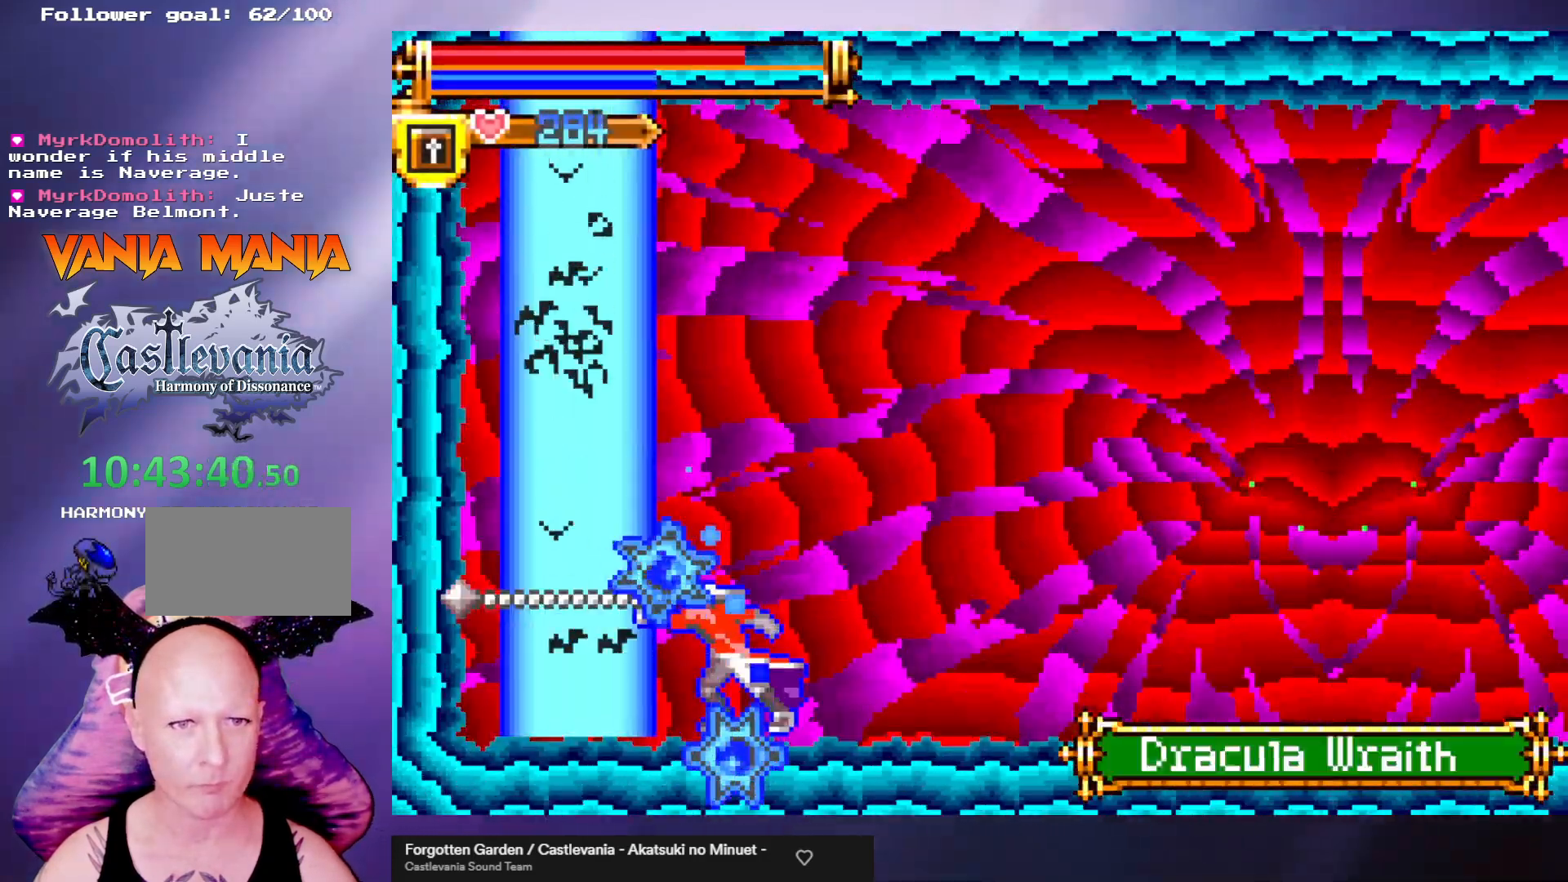
{"buttons": [], "left_stick": "center", "events": [[33, "B", "up"], [67, "B", "down"], [133, "B", "up"], [167, "B", "down"], [233, "B", "up"], [300, "B", "down"], [367, "B", "up"], [433, "B", "down"], [500, "B", "up"]]}
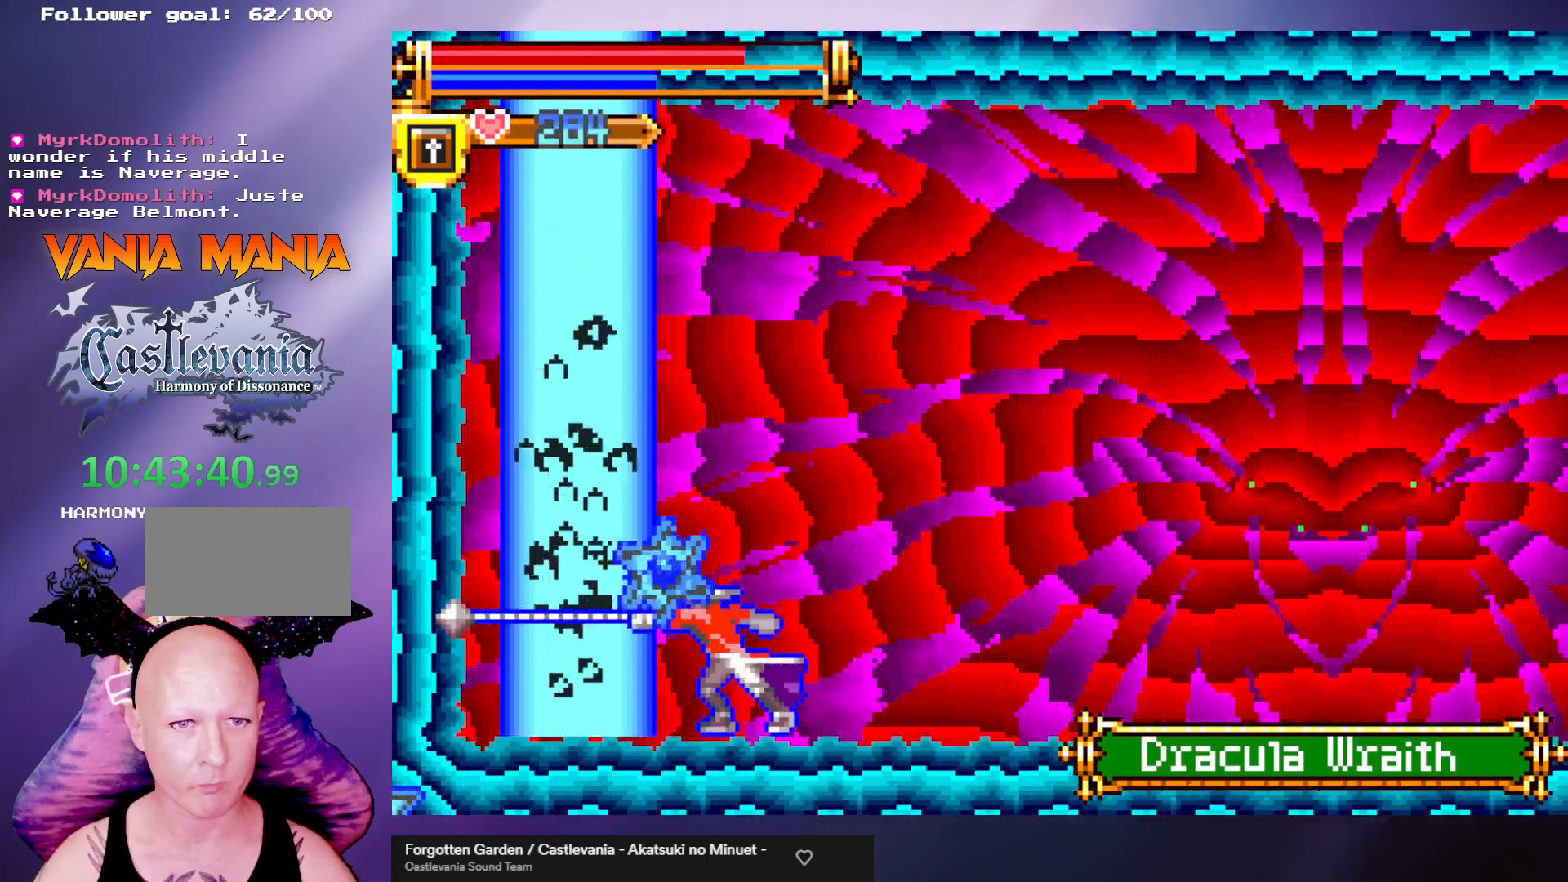
{"buttons": [], "left_stick": "right", "events": [[200, "left_stick", "right"]]}
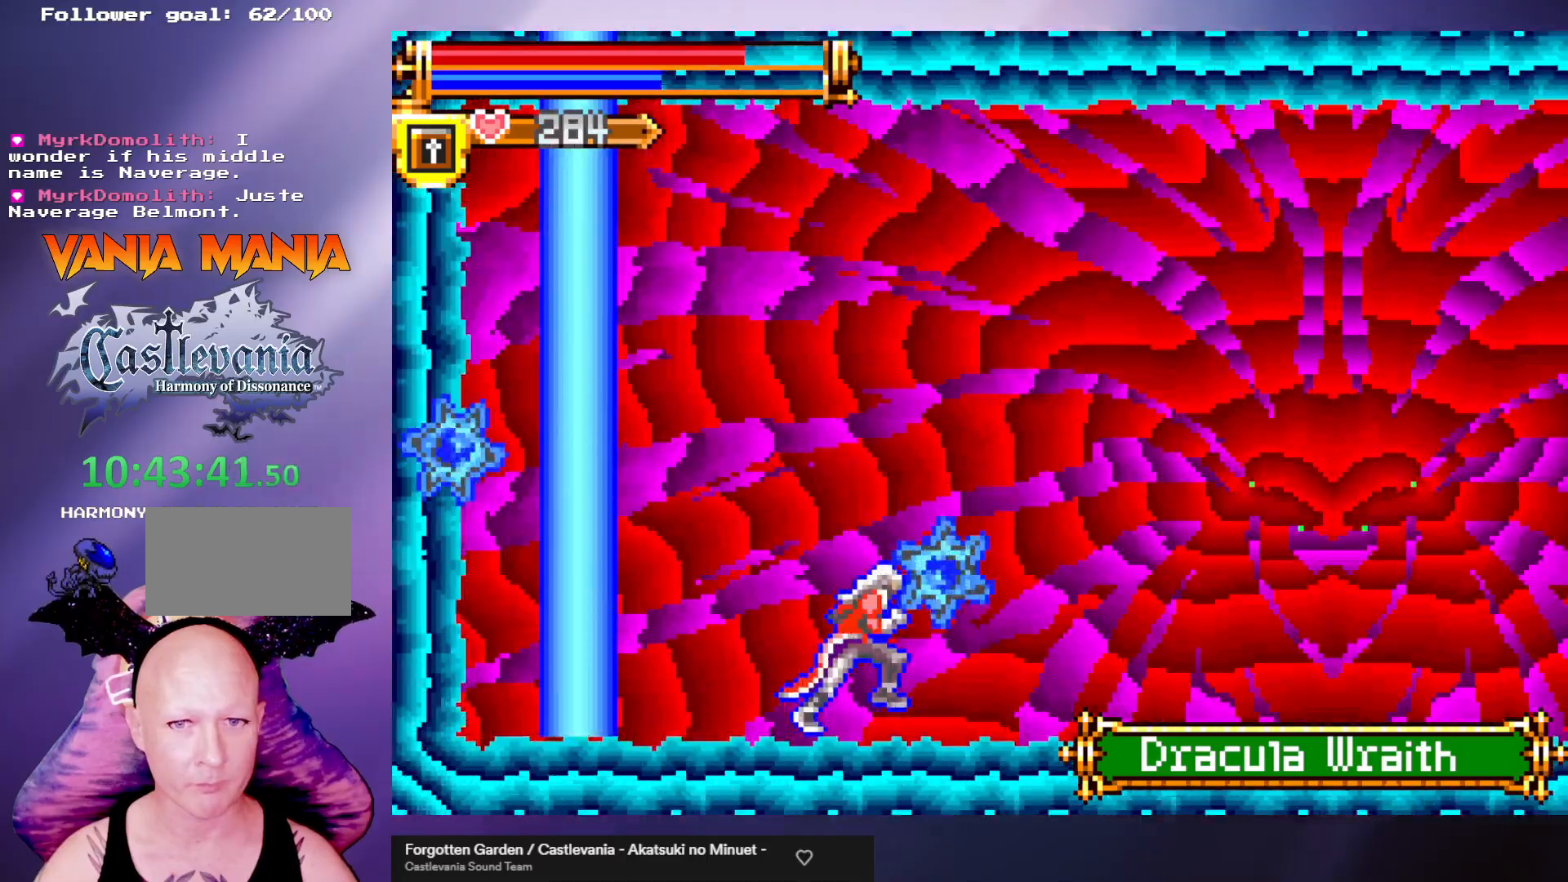
{"buttons": [], "left_stick": "right", "events": [[67, "left_stick", "left"], [300, "left_stick", "right"]]}
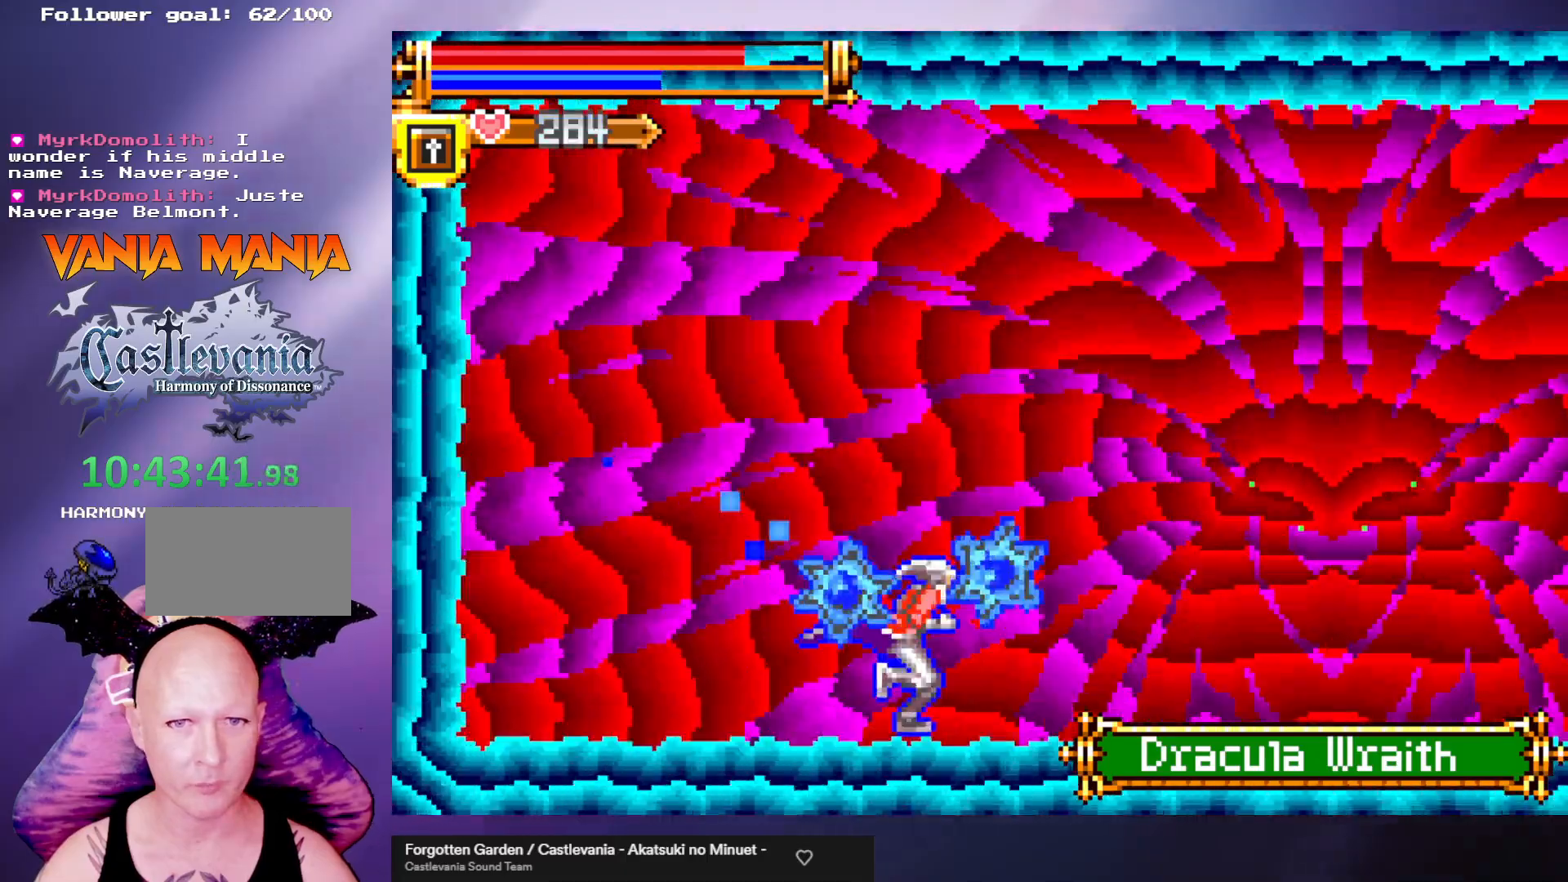
{"buttons": [], "left_stick": "right", "events": [[100, "left_stick", "center"], [200, "left_stick", "left"], [400, "left_stick", "right"]]}
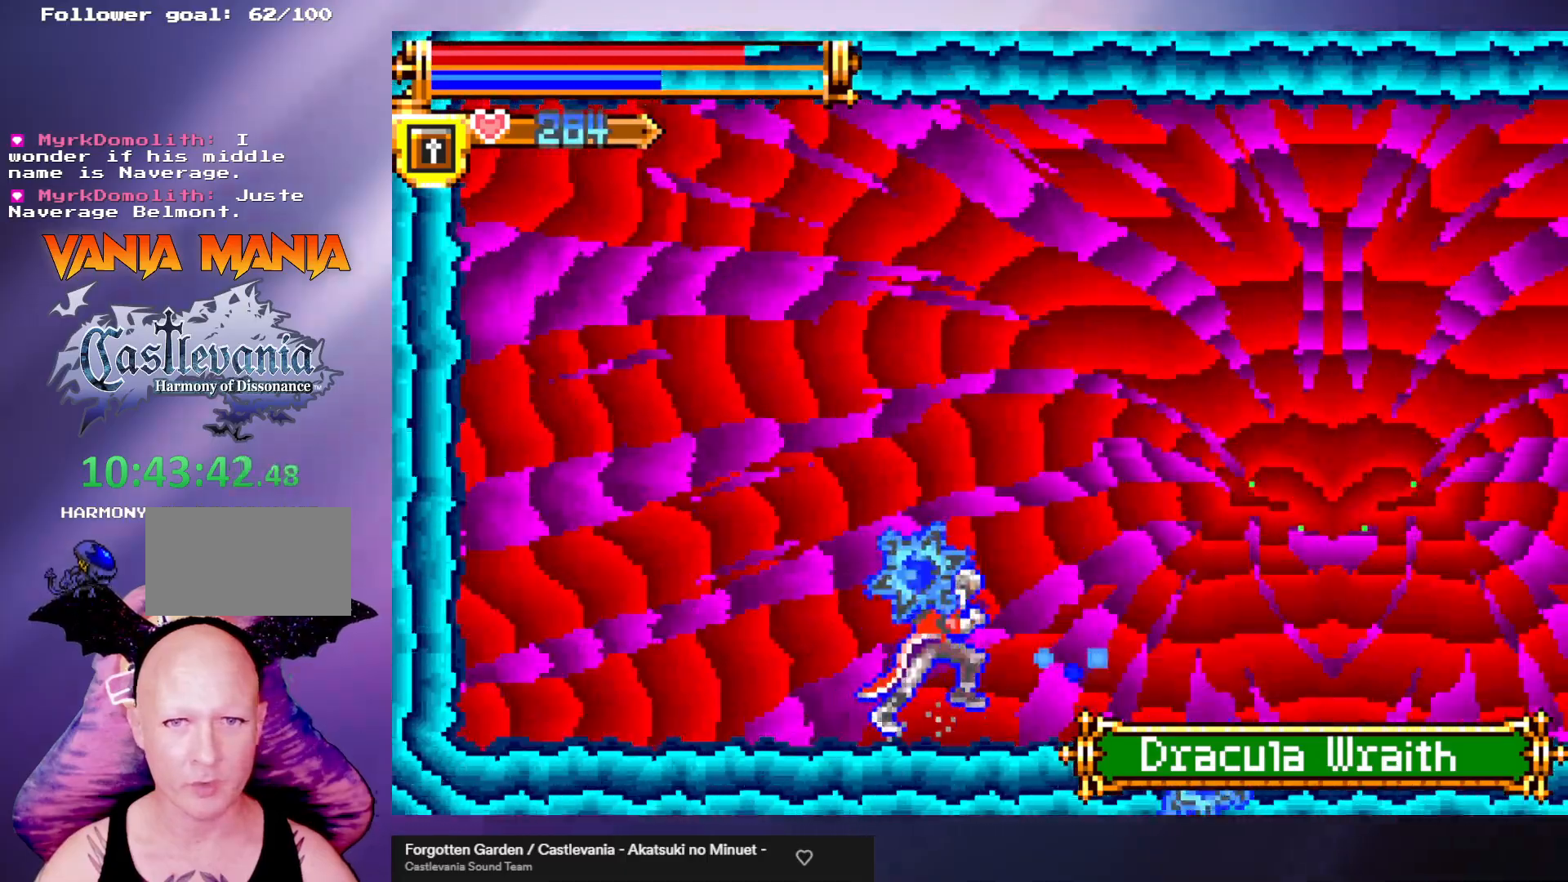
{"buttons": [], "left_stick": "center", "events": [[233, "left_stick", "center"], [300, "left_stick", "left"], [500, "left_stick", "center"]]}
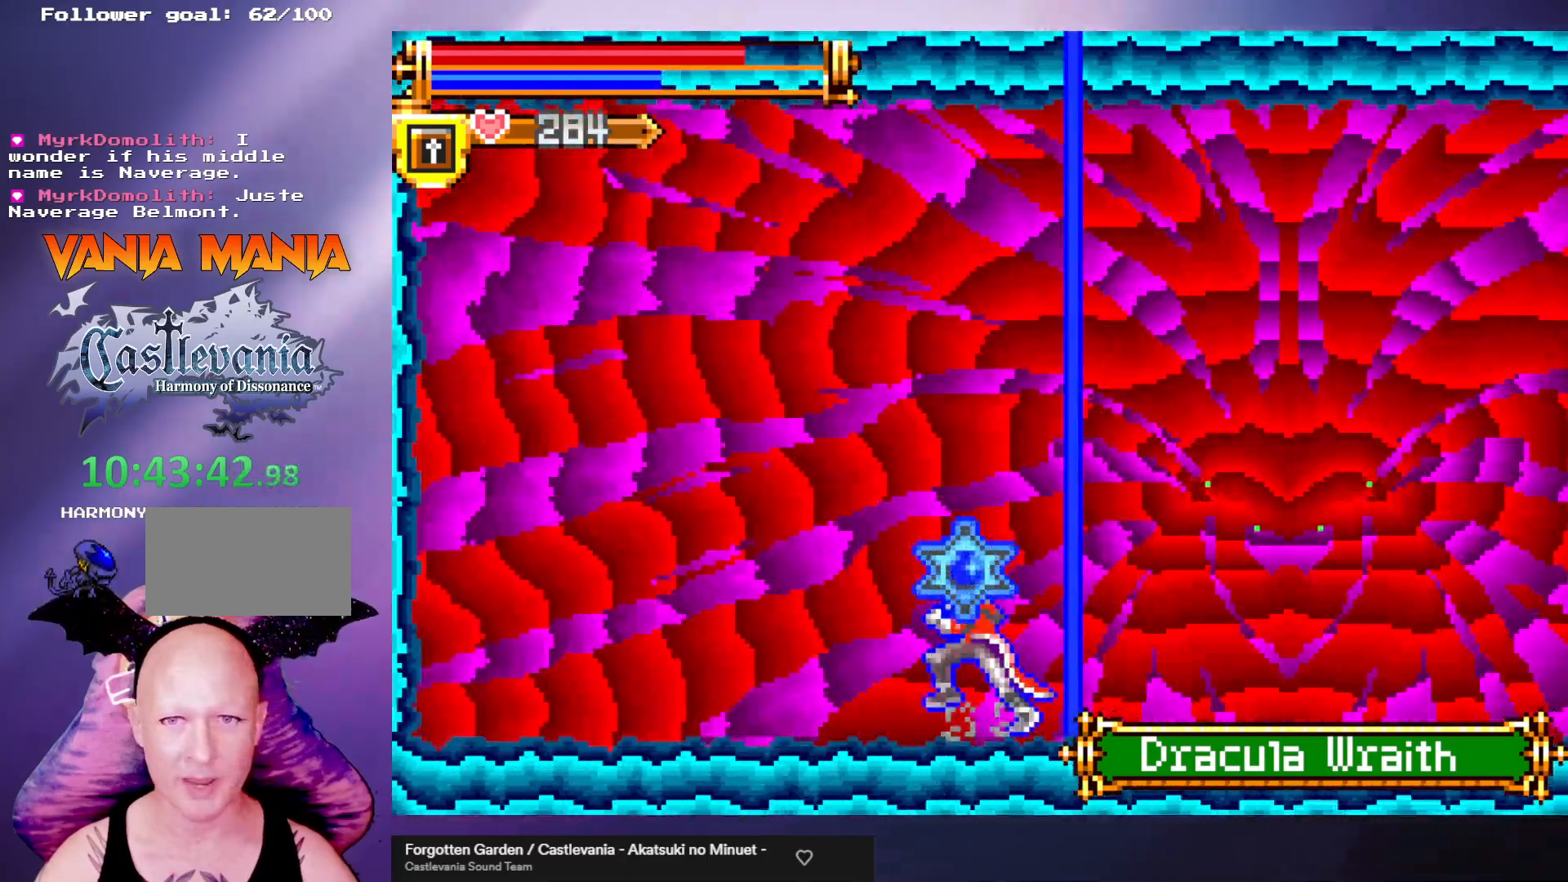
{"buttons": [], "left_stick": "right", "events": [[33, "left_stick", "right"]]}
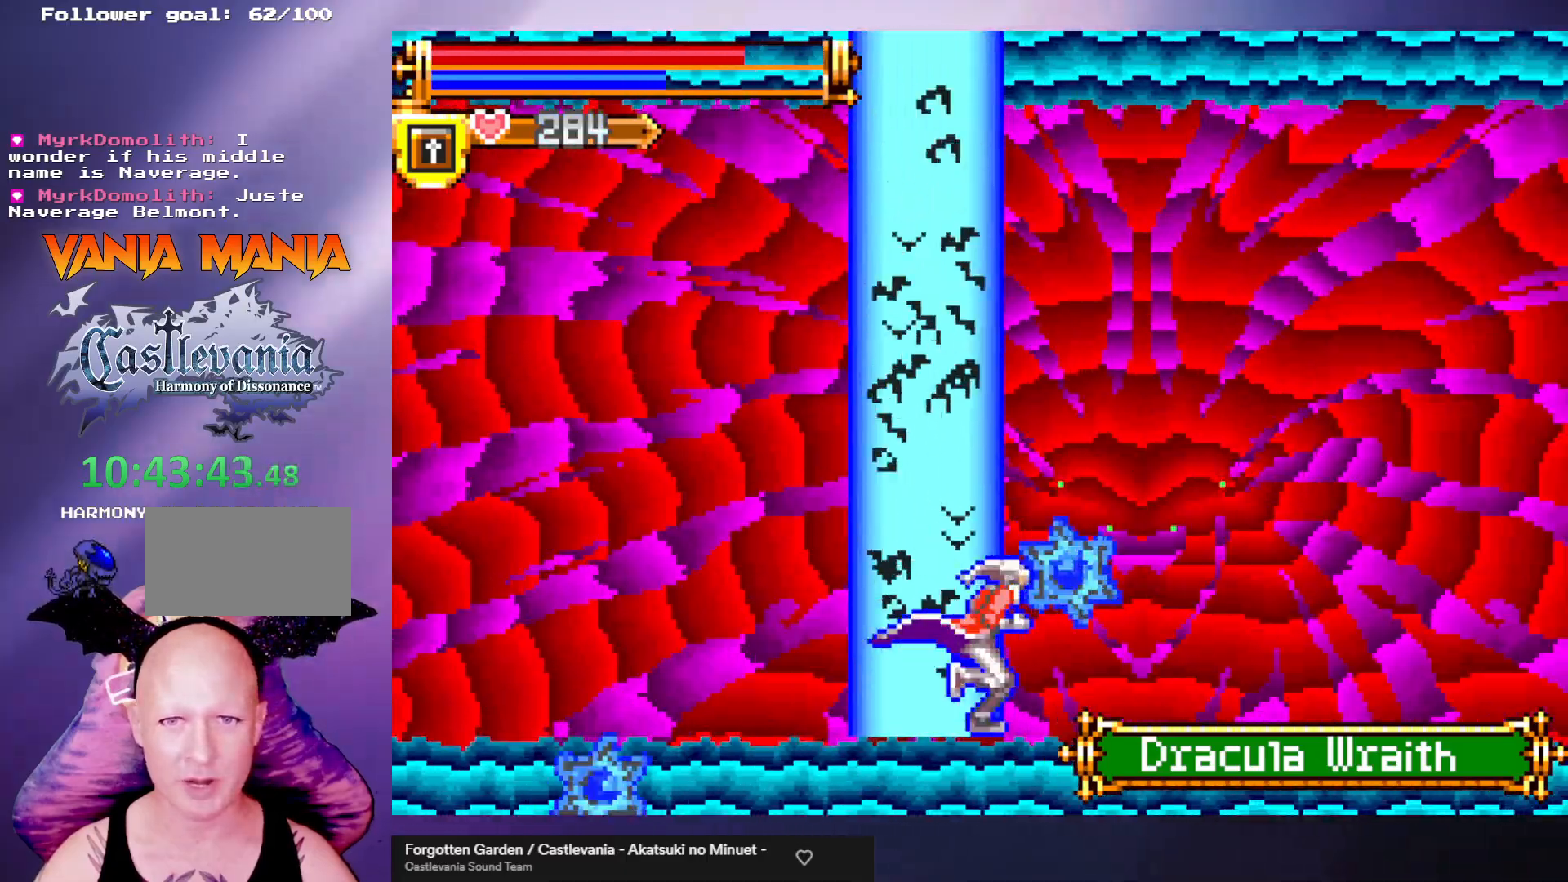
{"buttons": [], "left_stick": "center", "events": [[300, "left_stick", "center"], [367, "left_stick", "left"], [467, "left_stick", "center"]]}
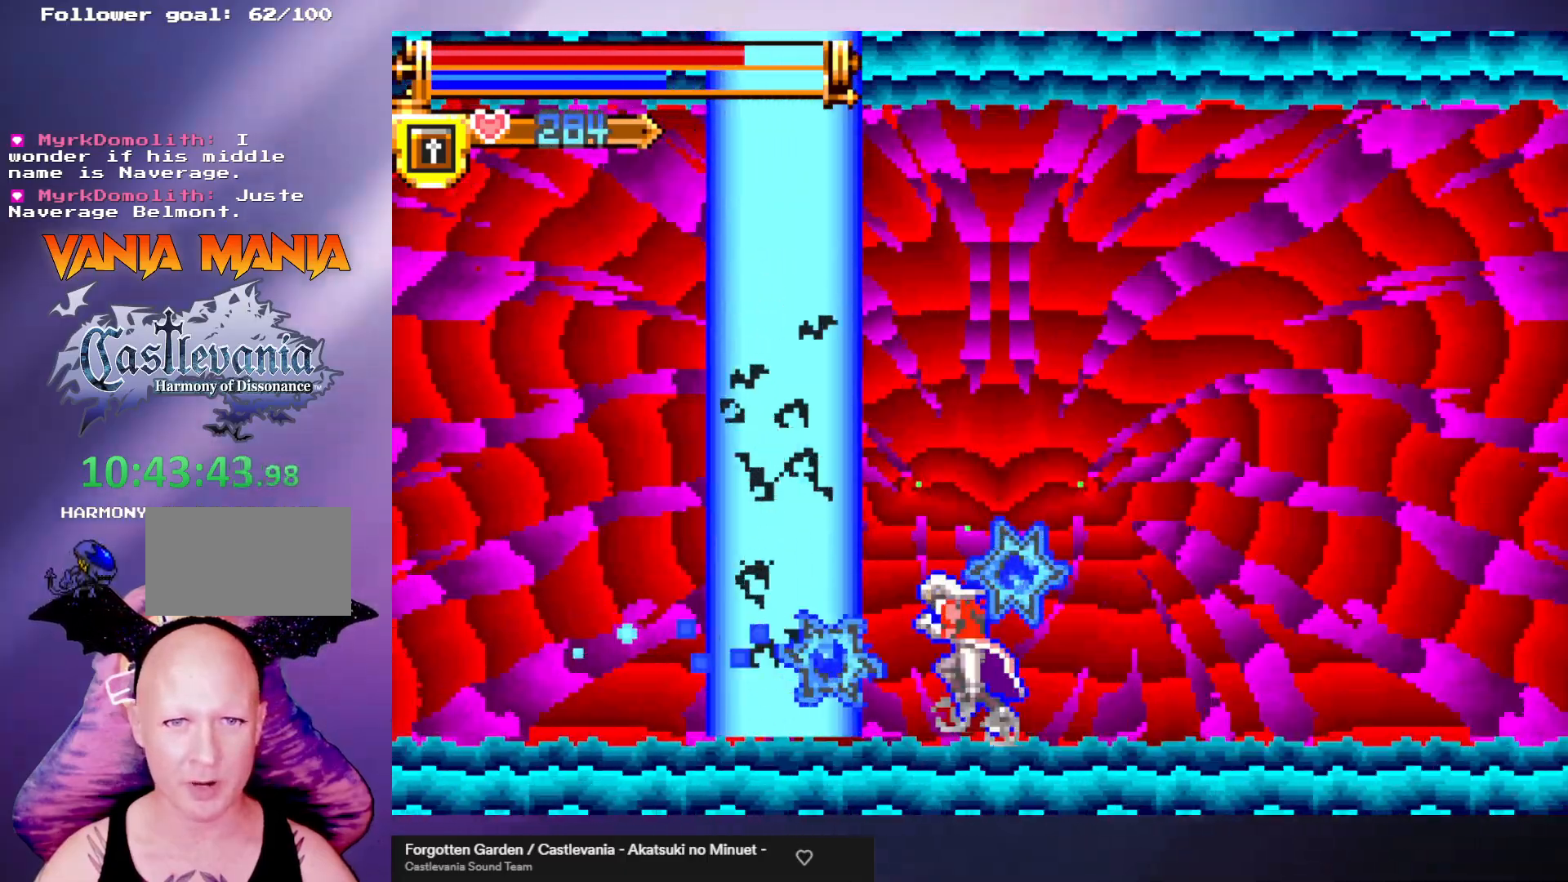
{"buttons": [], "left_stick": "left", "events": [[467, "left_stick", "left"]]}
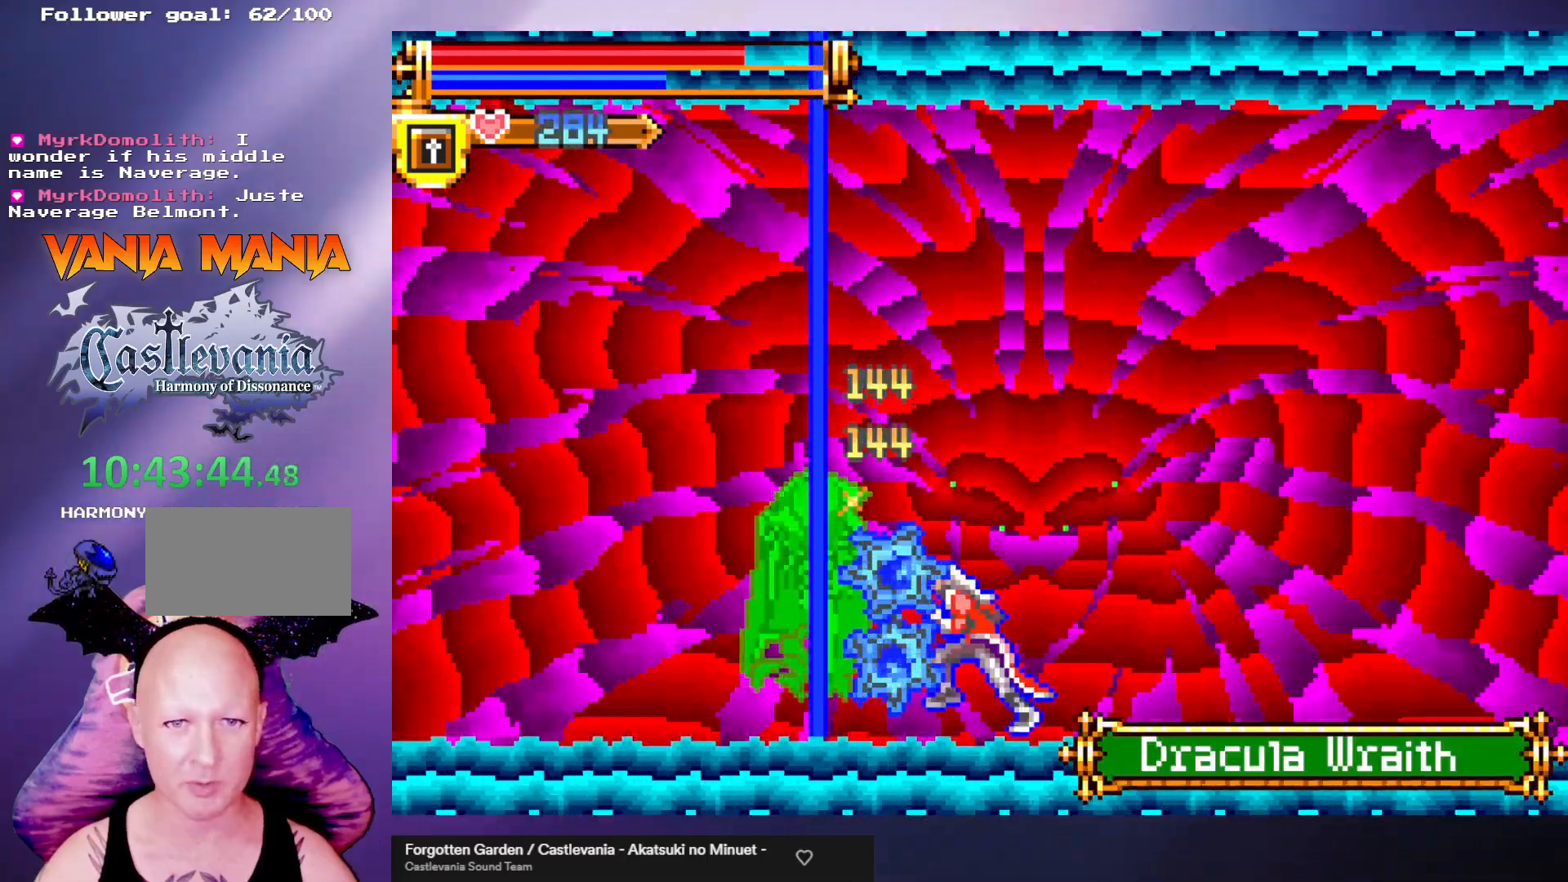
{"buttons": ["B"], "left_stick": "down", "events": [[33, "left_stick", "center"], [100, "B", "down"], [167, "B", "up"], [233, "B", "down"], [267, "left_stick", "down"], [300, "B", "up"], [367, "B", "down"], [433, "B", "up"], [500, "B", "down"]]}
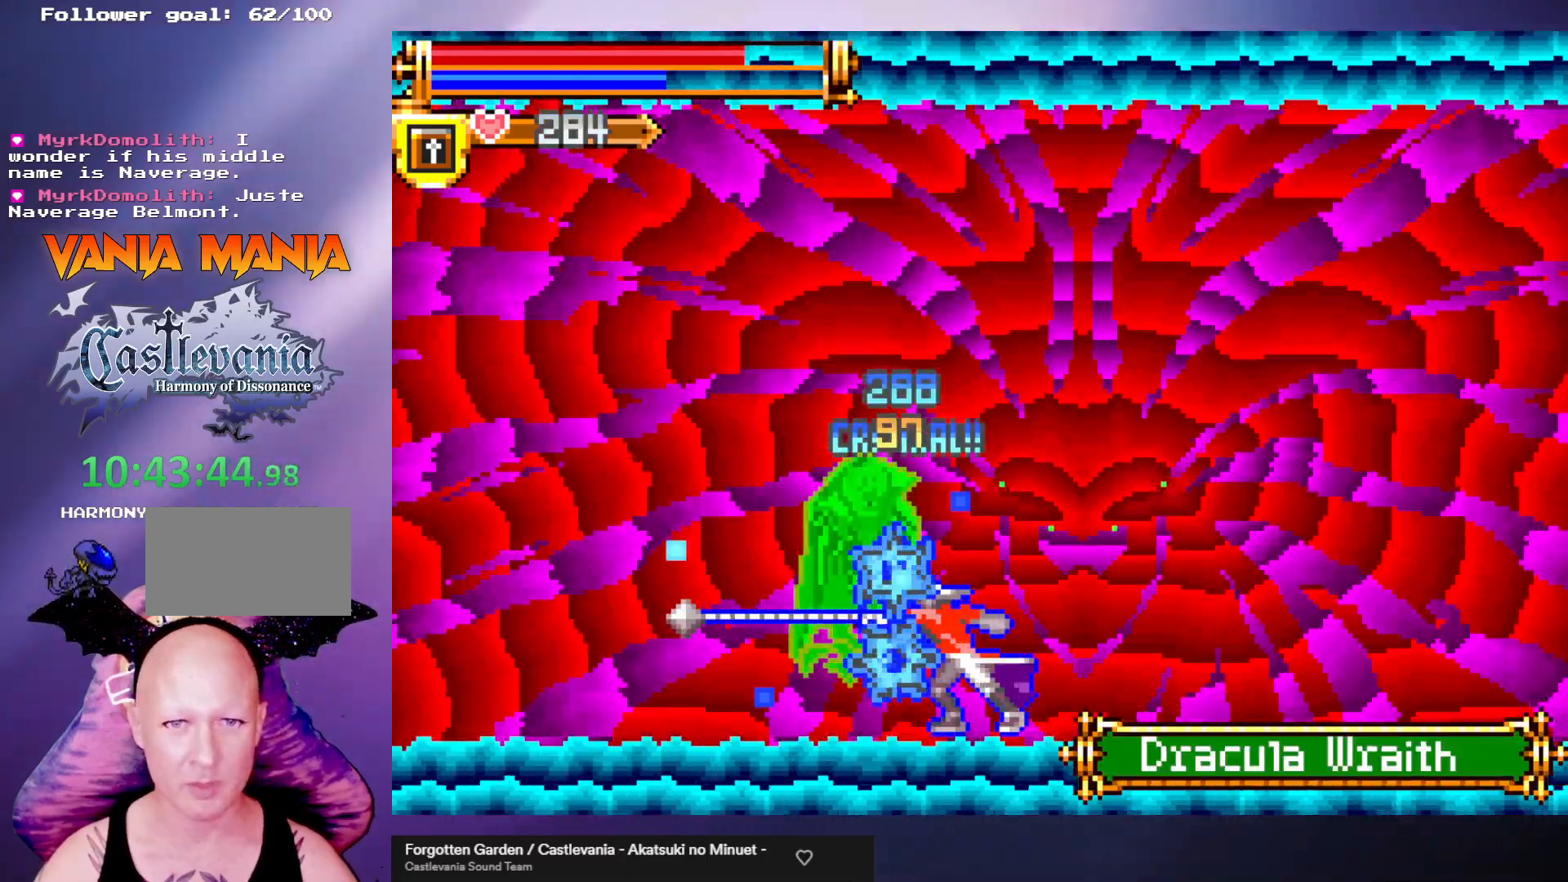
{"buttons": [], "left_stick": "down", "events": [[33, "B", "up"], [100, "B", "down"], [167, "B", "up"], [233, "B", "down"], [267, "B", "up"], [333, "B", "down"], [400, "B", "up"], [433, "B", "down"], [500, "B", "up"]]}
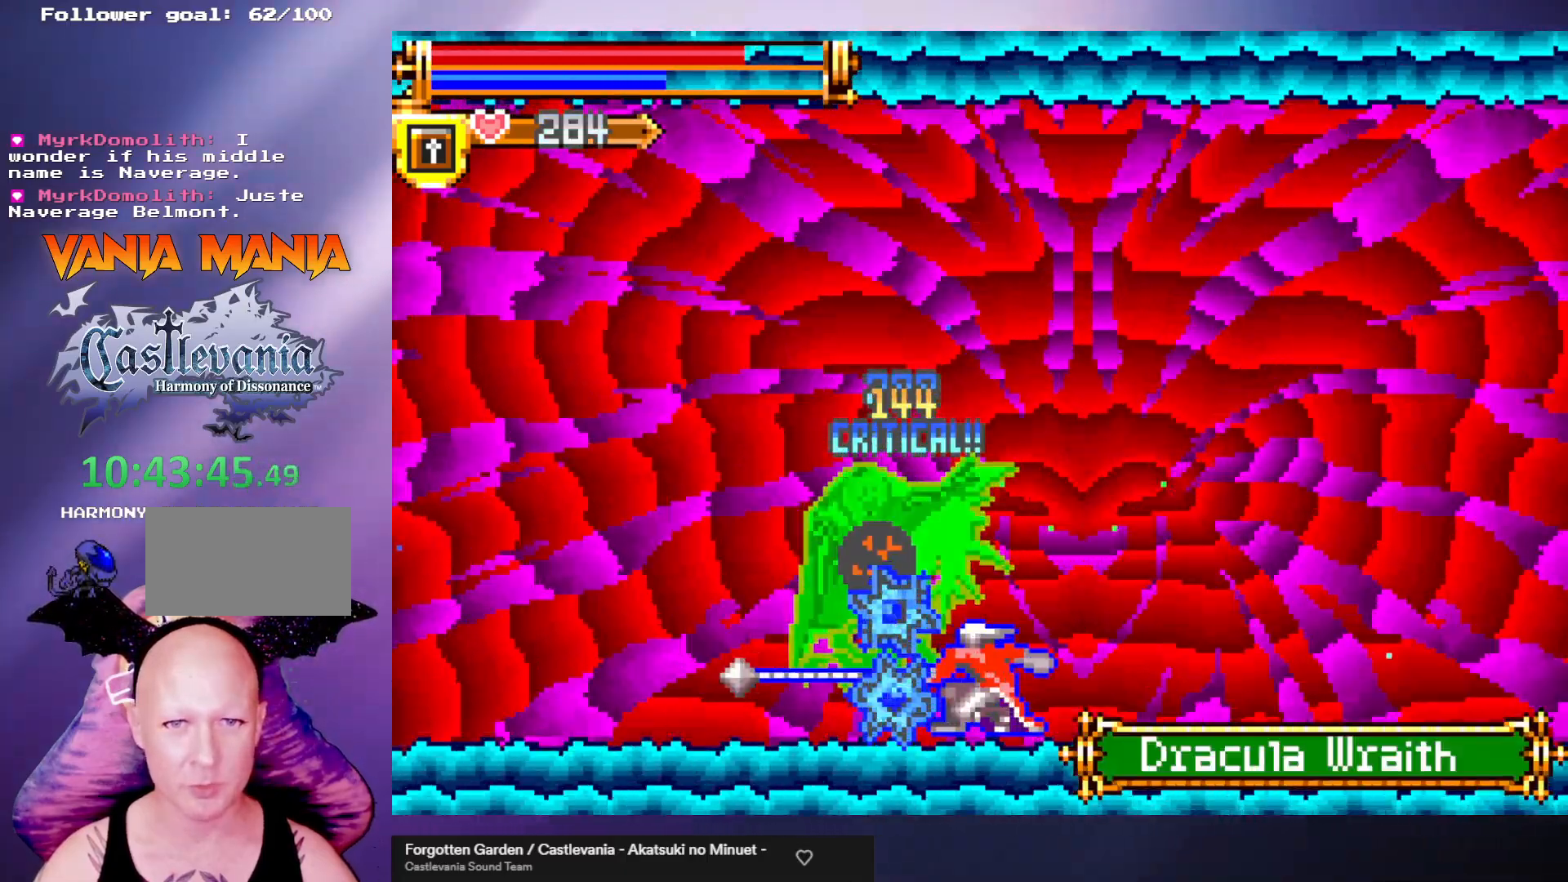
{"buttons": [], "left_stick": "center", "events": [[67, "B", "down"], [67, "left_stick", "center"], [133, "B", "up"], [267, "B", "down"], [333, "B", "up"], [400, "B", "down"], [467, "B", "up"]]}